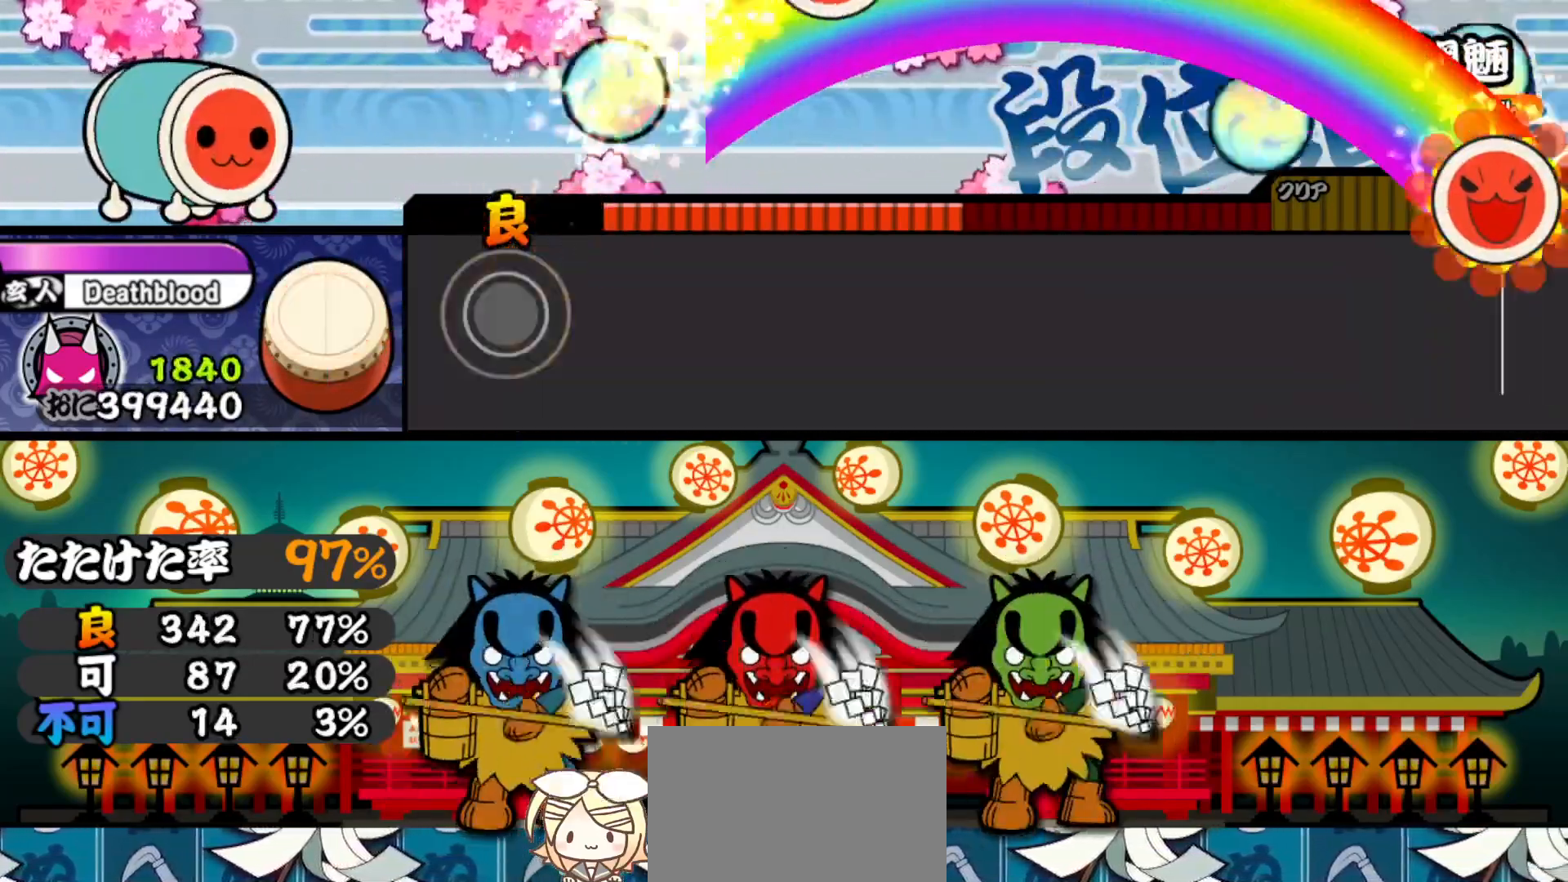
Gameplay with a controller (PlayStation layout); each line is a JSON object with the inputs held at the frame after it. "events" lists button and stick changes between this image and that frame as [ms after this image, input, new state], when the widget could be followed in between. Not read: left_stick.
{"buttons": ["SQUARE", "DPAD_RIGHT"], "right_stick": "center", "events": []}
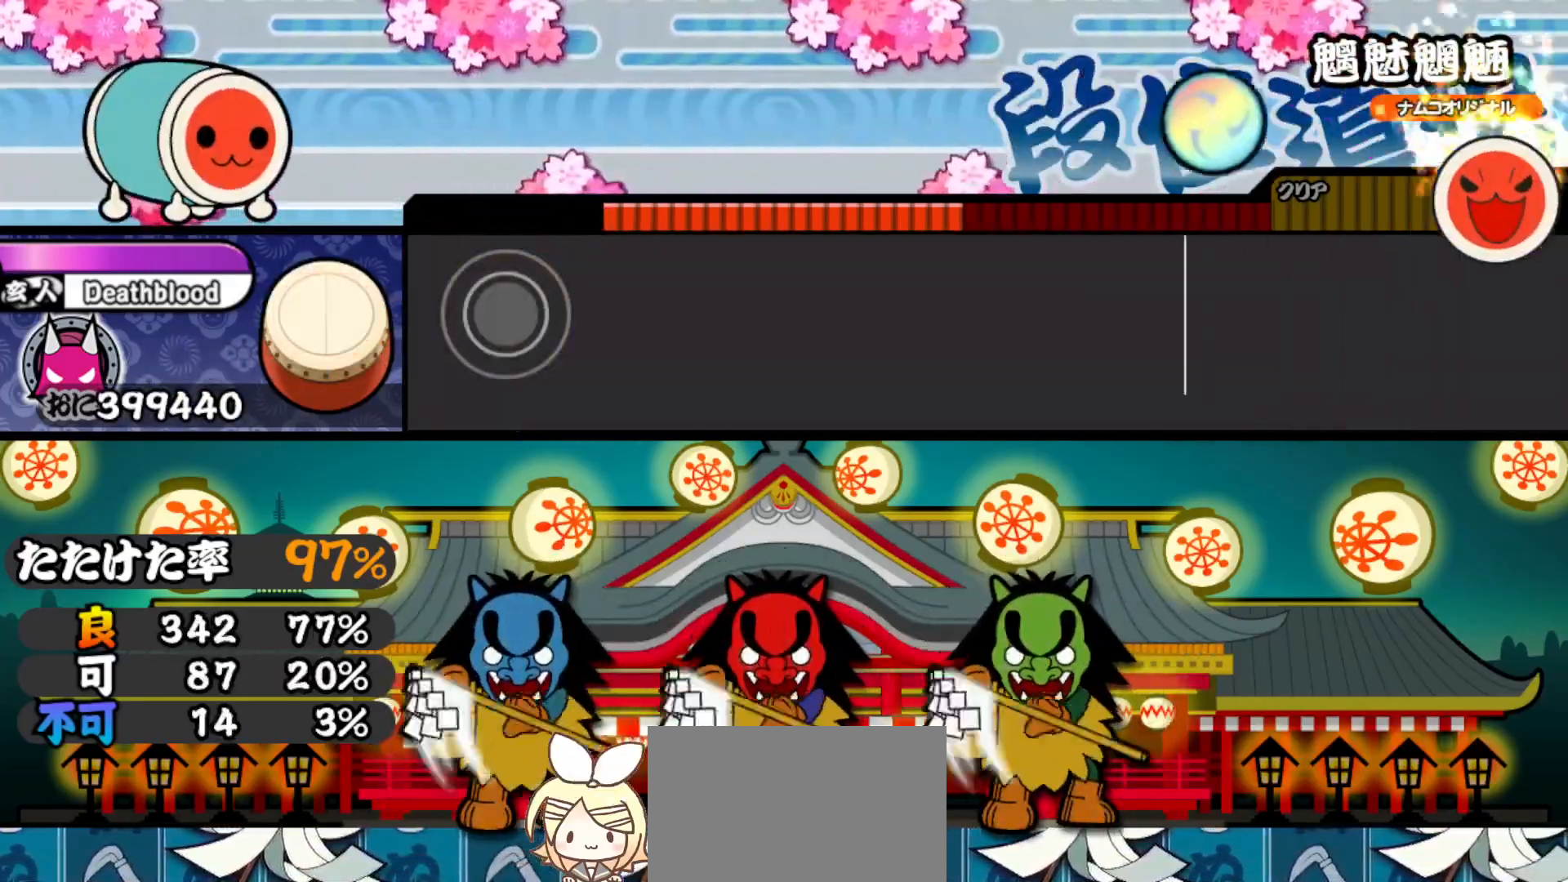
{"buttons": ["SQUARE", "DPAD_RIGHT"], "right_stick": "center", "events": []}
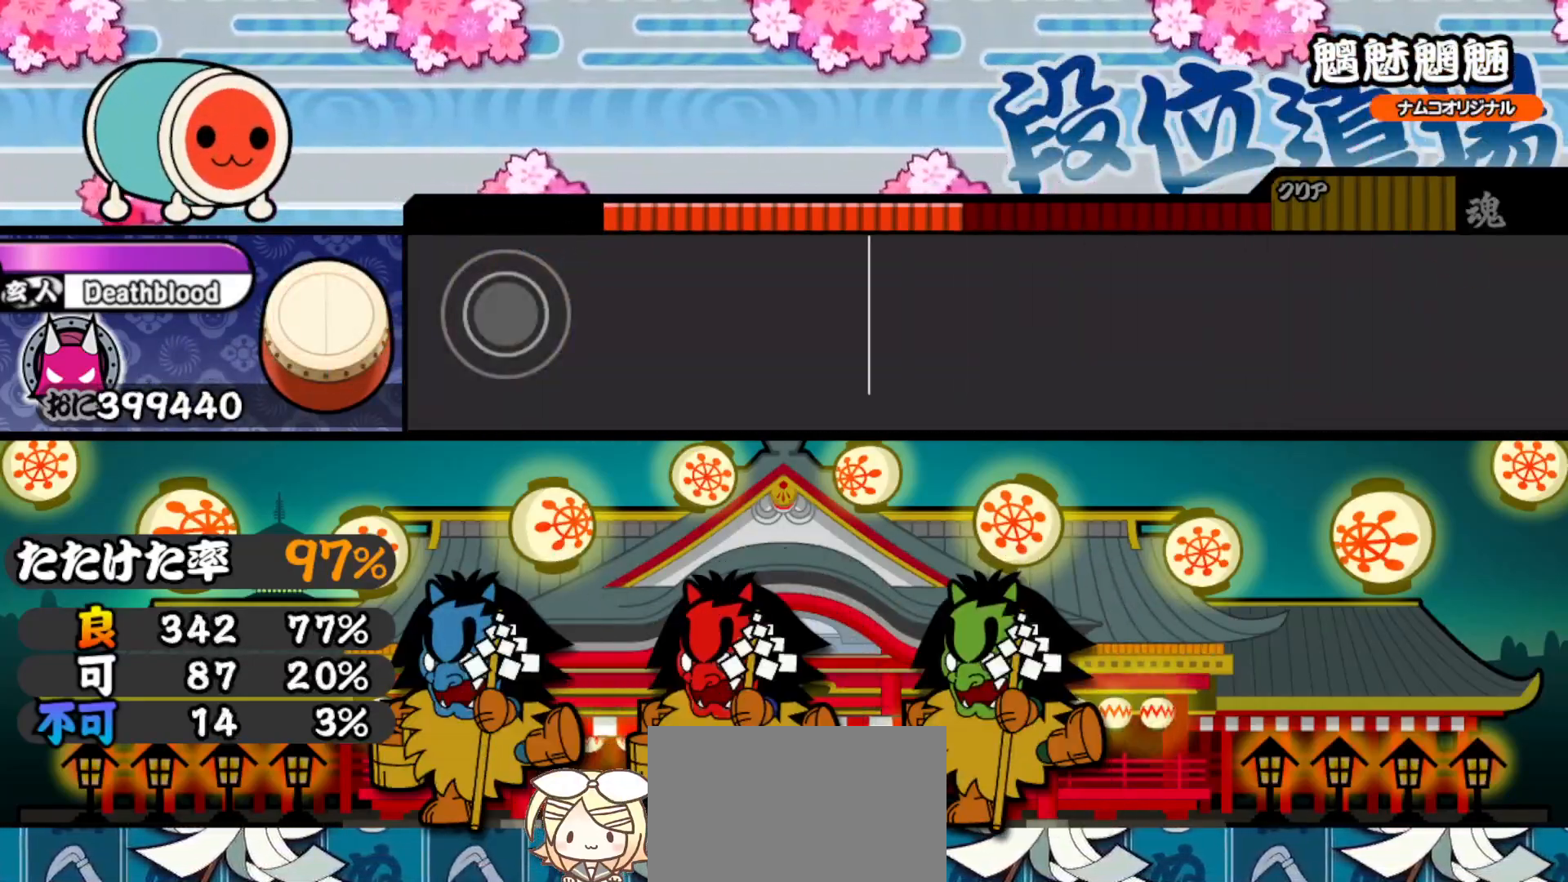
{"buttons": ["SQUARE", "DPAD_RIGHT"], "right_stick": "center", "events": []}
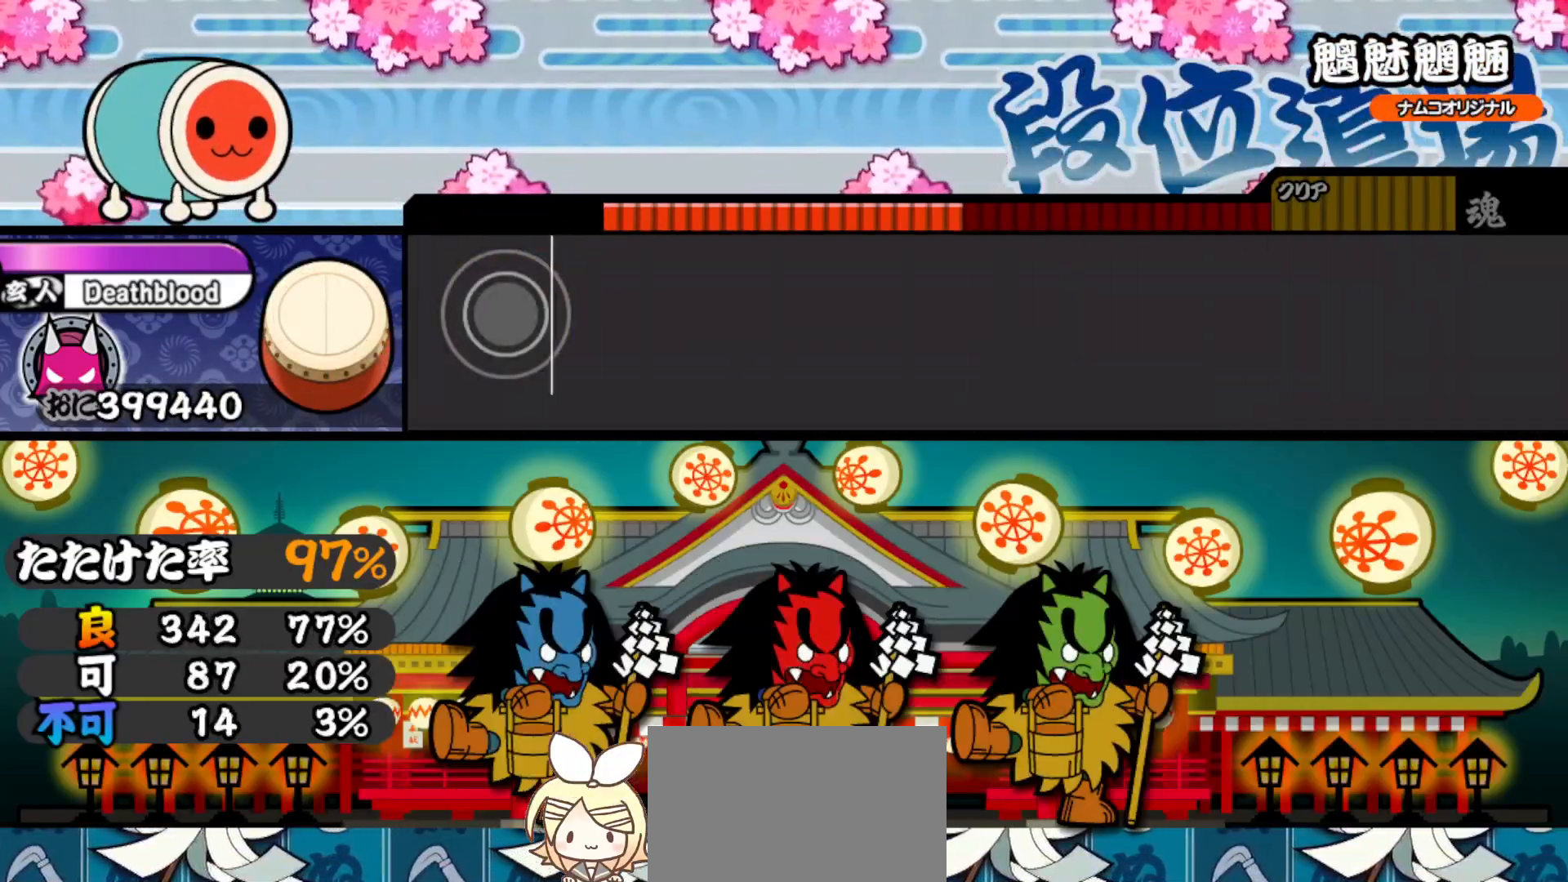
{"buttons": ["SQUARE", "R2", "DPAD_RIGHT"], "right_stick": "center", "events": [[217, "R2", "down"], [317, "R2", "up"], [467, "R2", "down"]]}
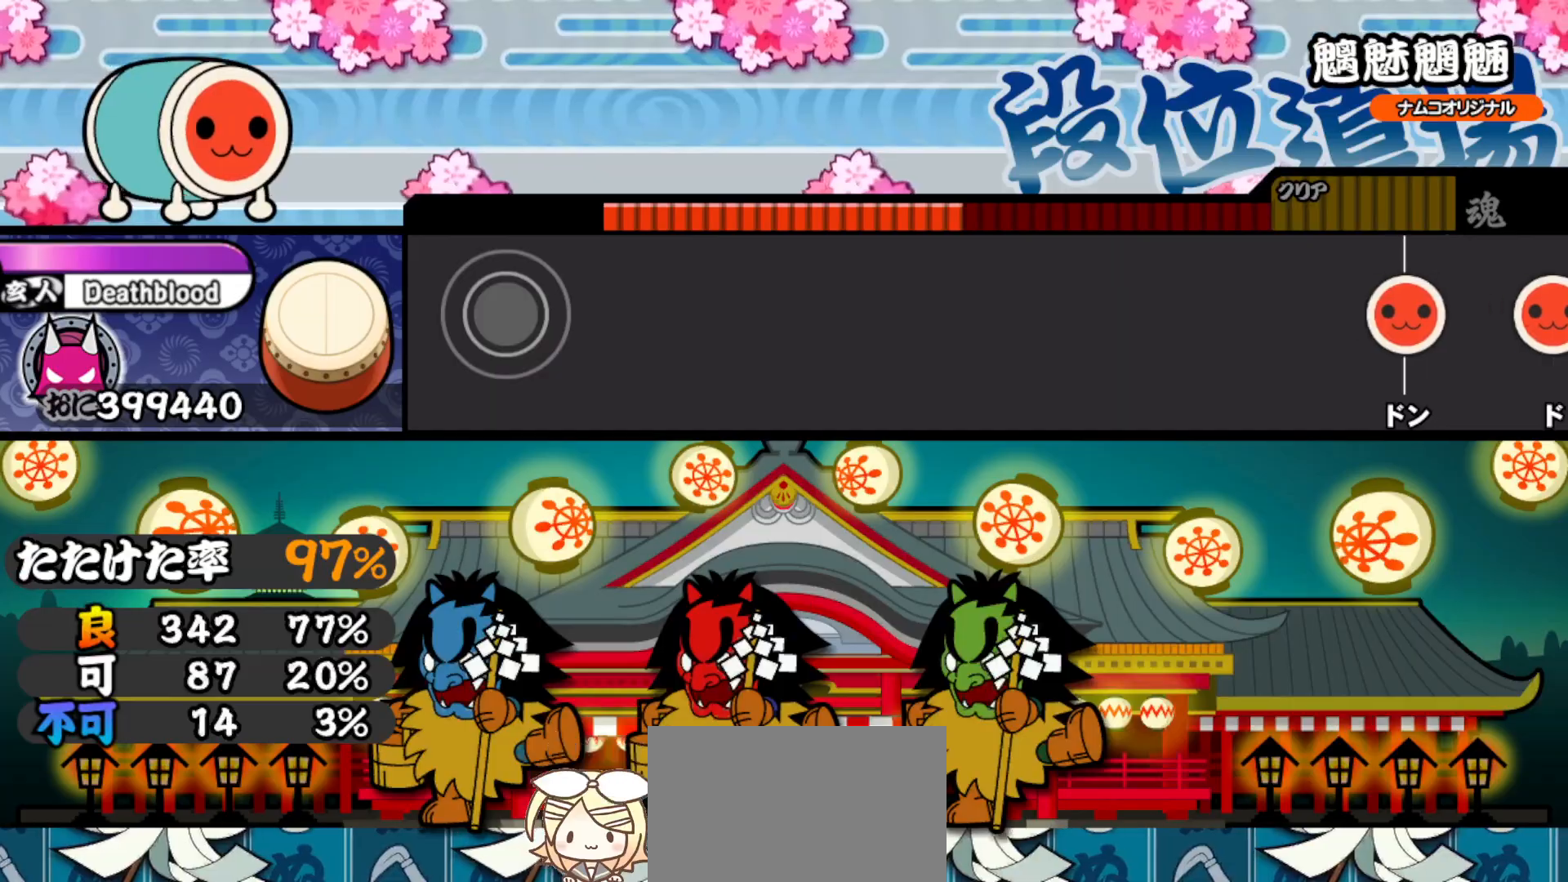
{"buttons": ["SQUARE", "DPAD_RIGHT"], "right_stick": "center", "events": [[33, "R2", "up"], [67, "L2", "down"], [167, "L2", "up"], [267, "R2", "down"], [350, "R2", "up"], [367, "L2", "down"], [483, "L2", "up"]]}
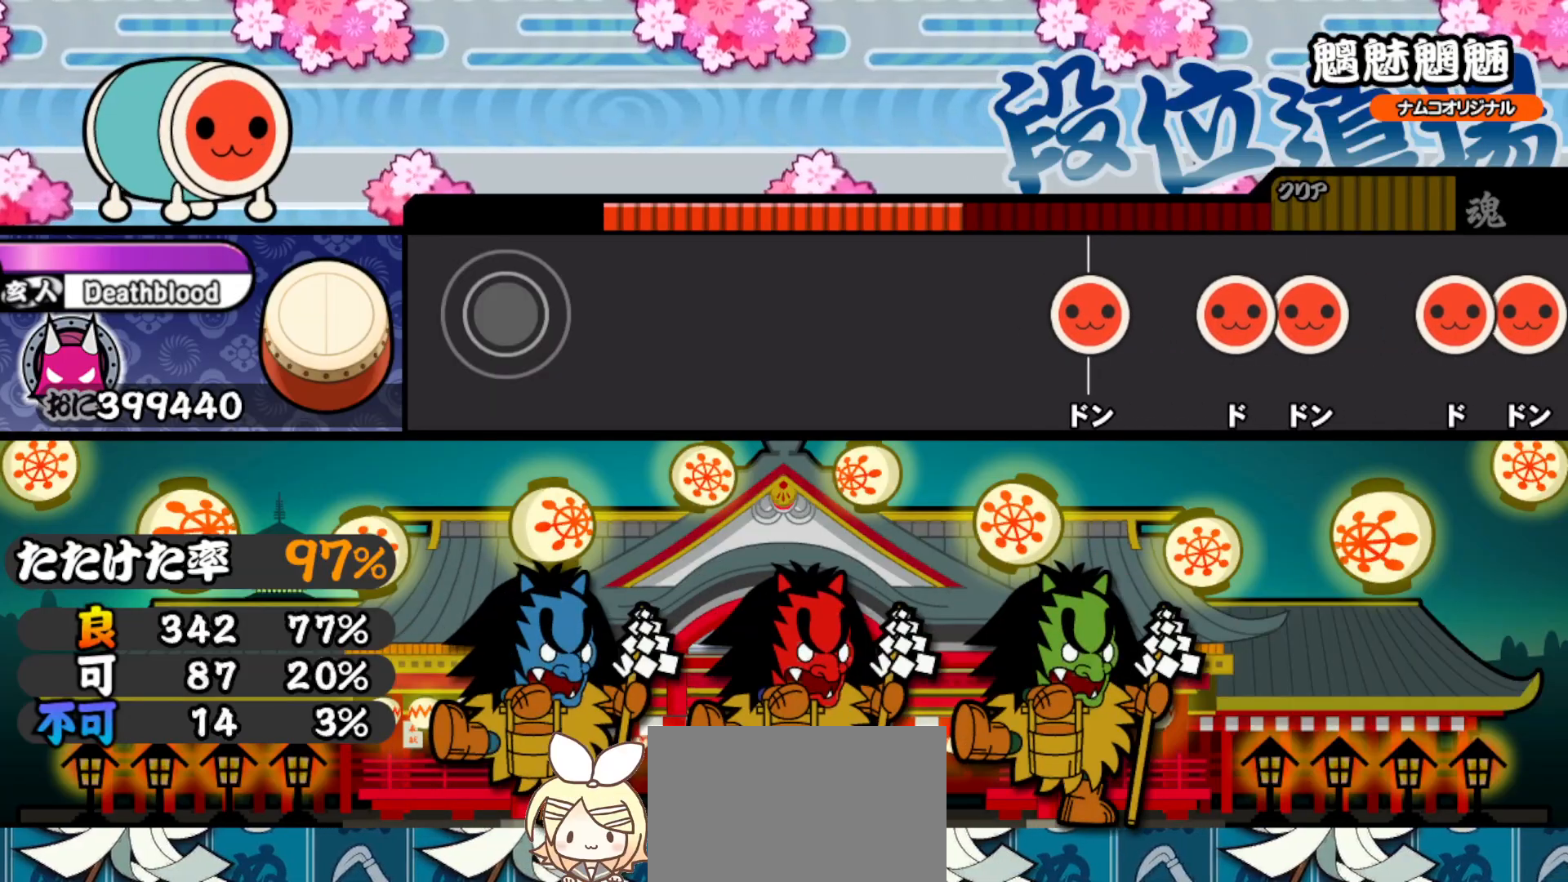
{"buttons": ["SQUARE", "L2", "R2", "DPAD_RIGHT"], "right_stick": "center", "events": [[67, "R2", "down"], [167, "R2", "up"], [183, "L2", "down"], [300, "L2", "up"], [383, "R2", "down"], [500, "L2", "down"]]}
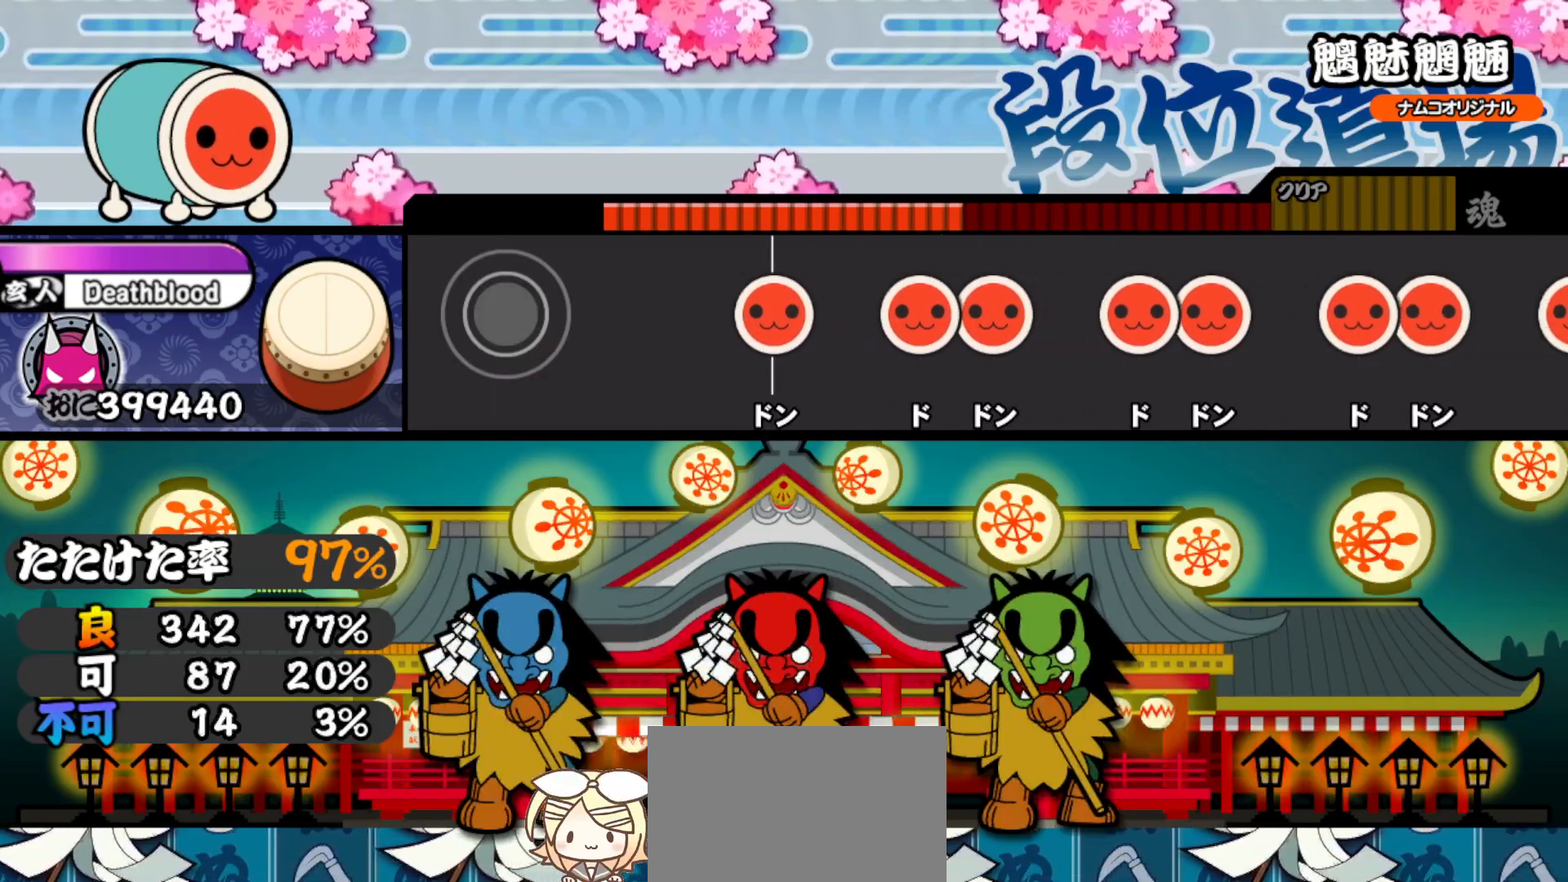
{"buttons": ["SQUARE"], "right_stick": "center", "events": [[50, "R2", "up"], [133, "L2", "up"], [133, "SQUARE", "up"], [150, "DPAD_RIGHT", "up"], [450, "SQUARE", "down"]]}
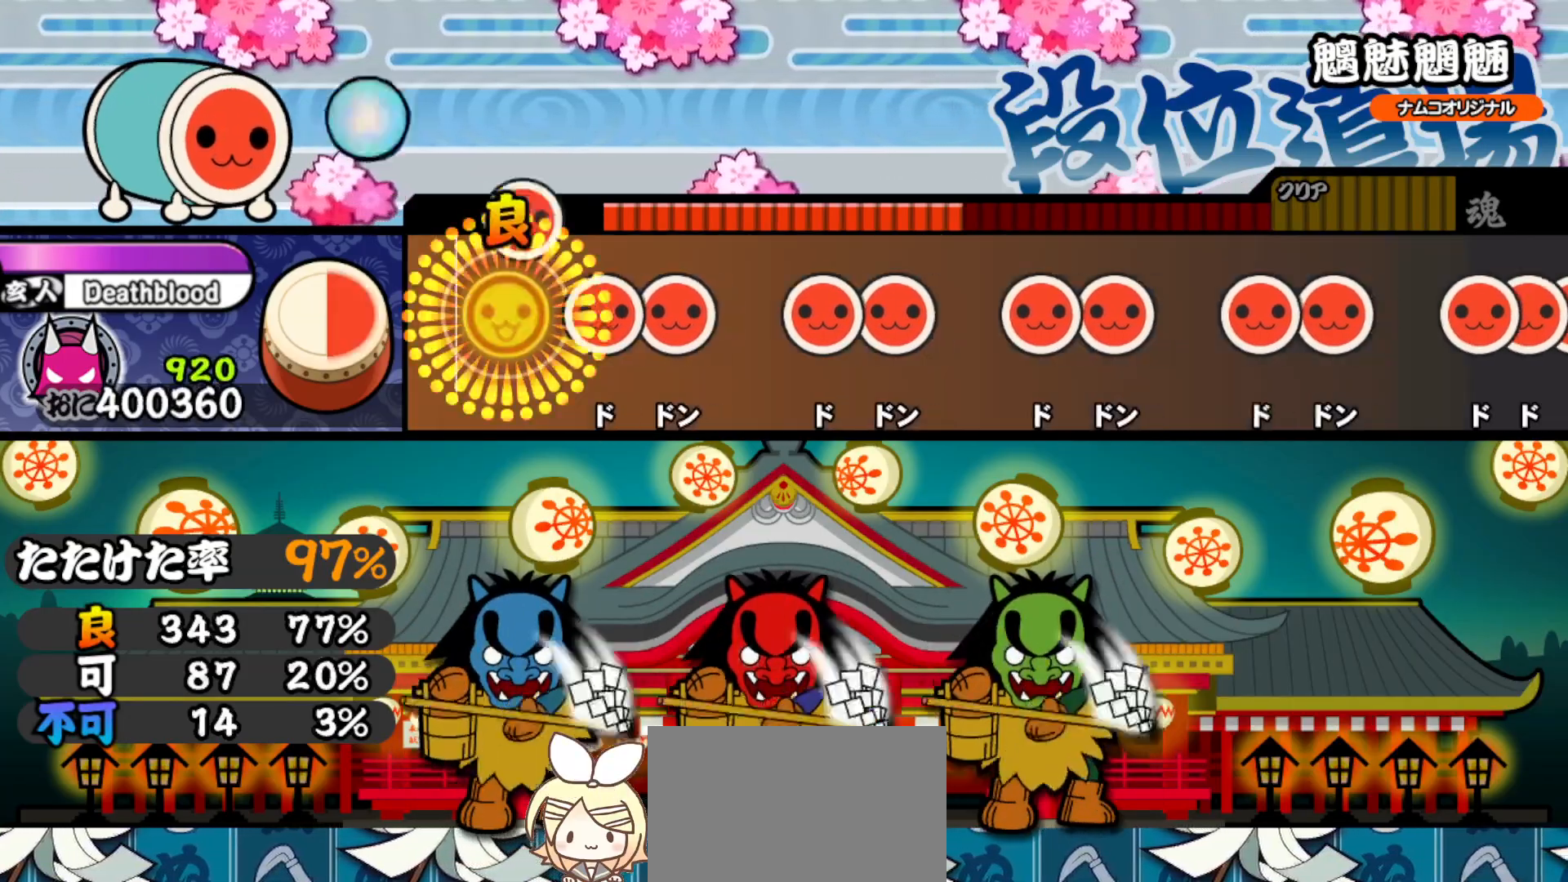
{"buttons": ["SQUARE"], "right_stick": "center", "events": [[50, "SQUARE", "up"], [167, "SQUARE", "down"], [283, "DPAD_RIGHT", "down"], [300, "SQUARE", "up"], [450, "DPAD_RIGHT", "up"], [500, "SQUARE", "down"]]}
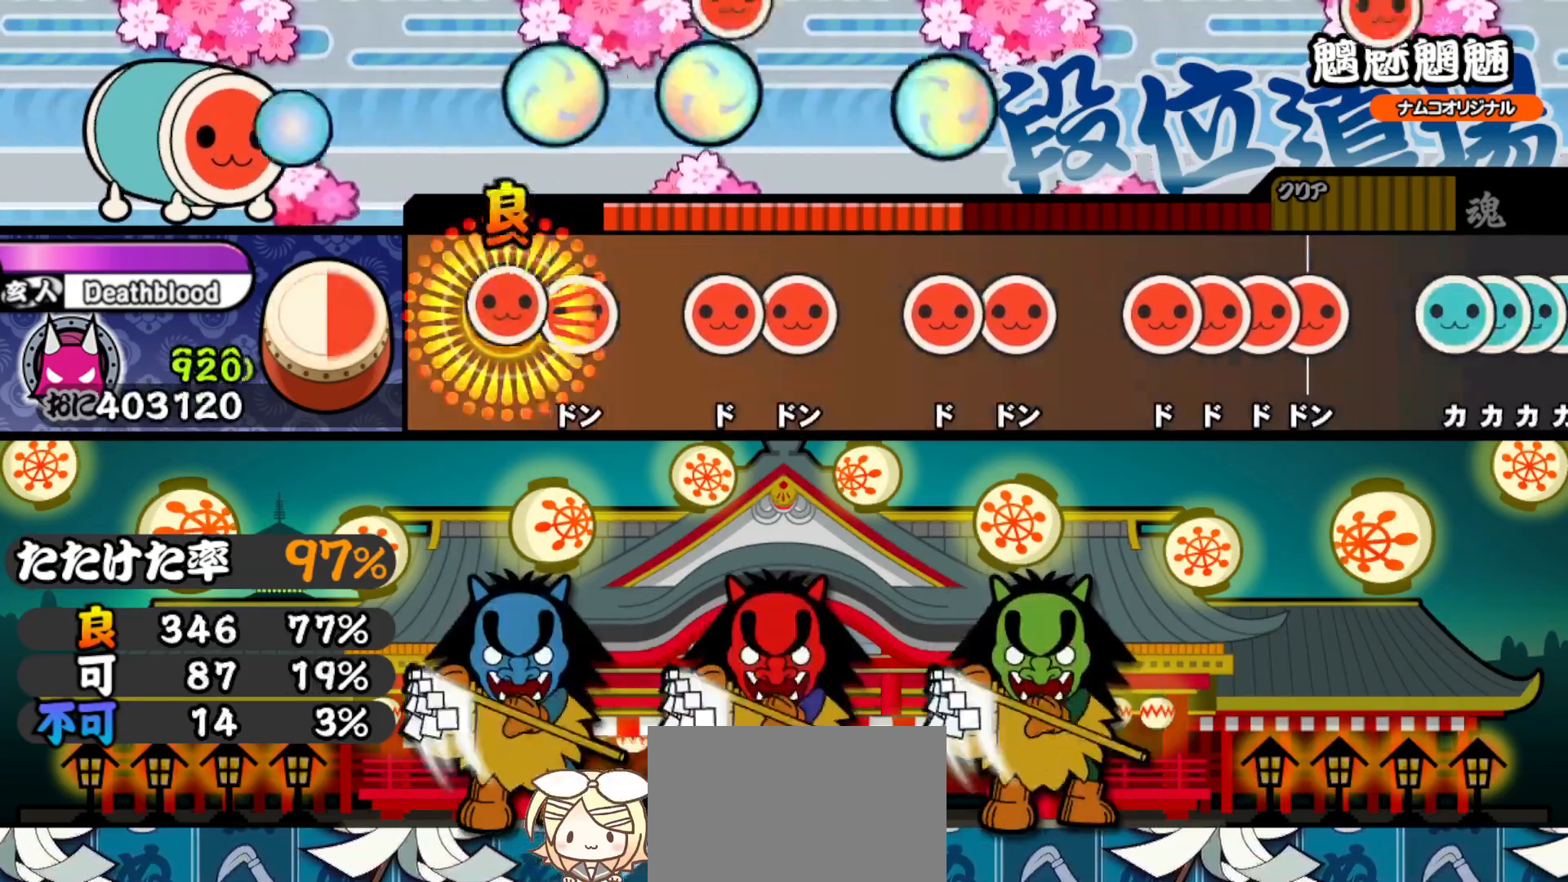
{"buttons": ["DPAD_RIGHT"], "right_stick": "center", "events": [[133, "DPAD_RIGHT", "down"], [133, "SQUARE", "up"], [283, "DPAD_RIGHT", "up"], [350, "SQUARE", "down"], [467, "DPAD_RIGHT", "down"], [467, "SQUARE", "up"]]}
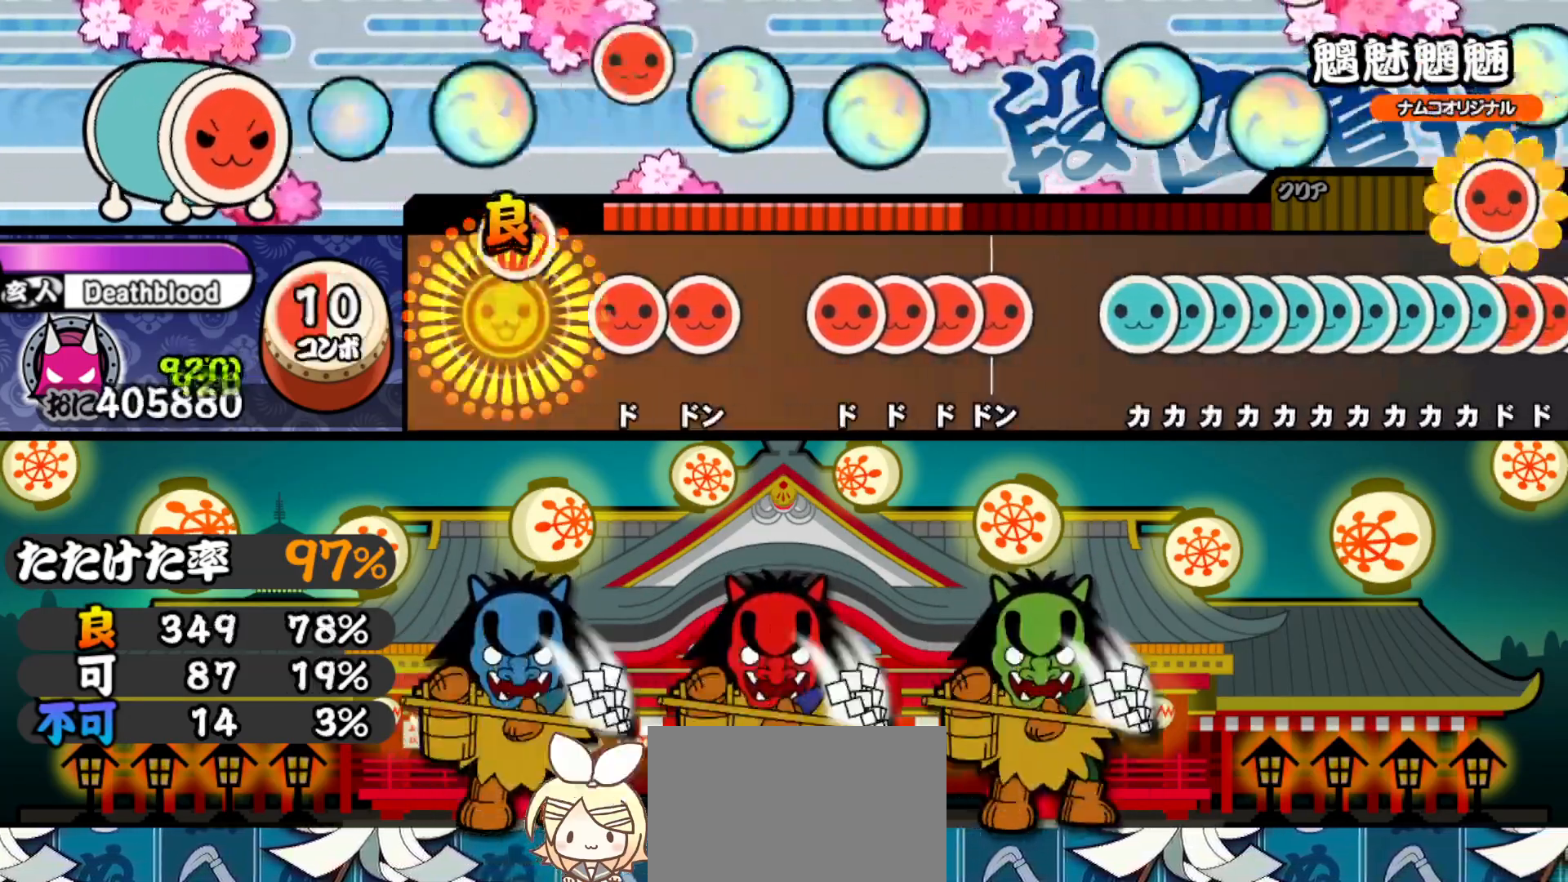
{"buttons": [], "right_stick": "center", "events": [[133, "DPAD_RIGHT", "up"], [183, "SQUARE", "down"], [300, "DPAD_RIGHT", "down"], [333, "SQUARE", "up"], [467, "DPAD_RIGHT", "up"]]}
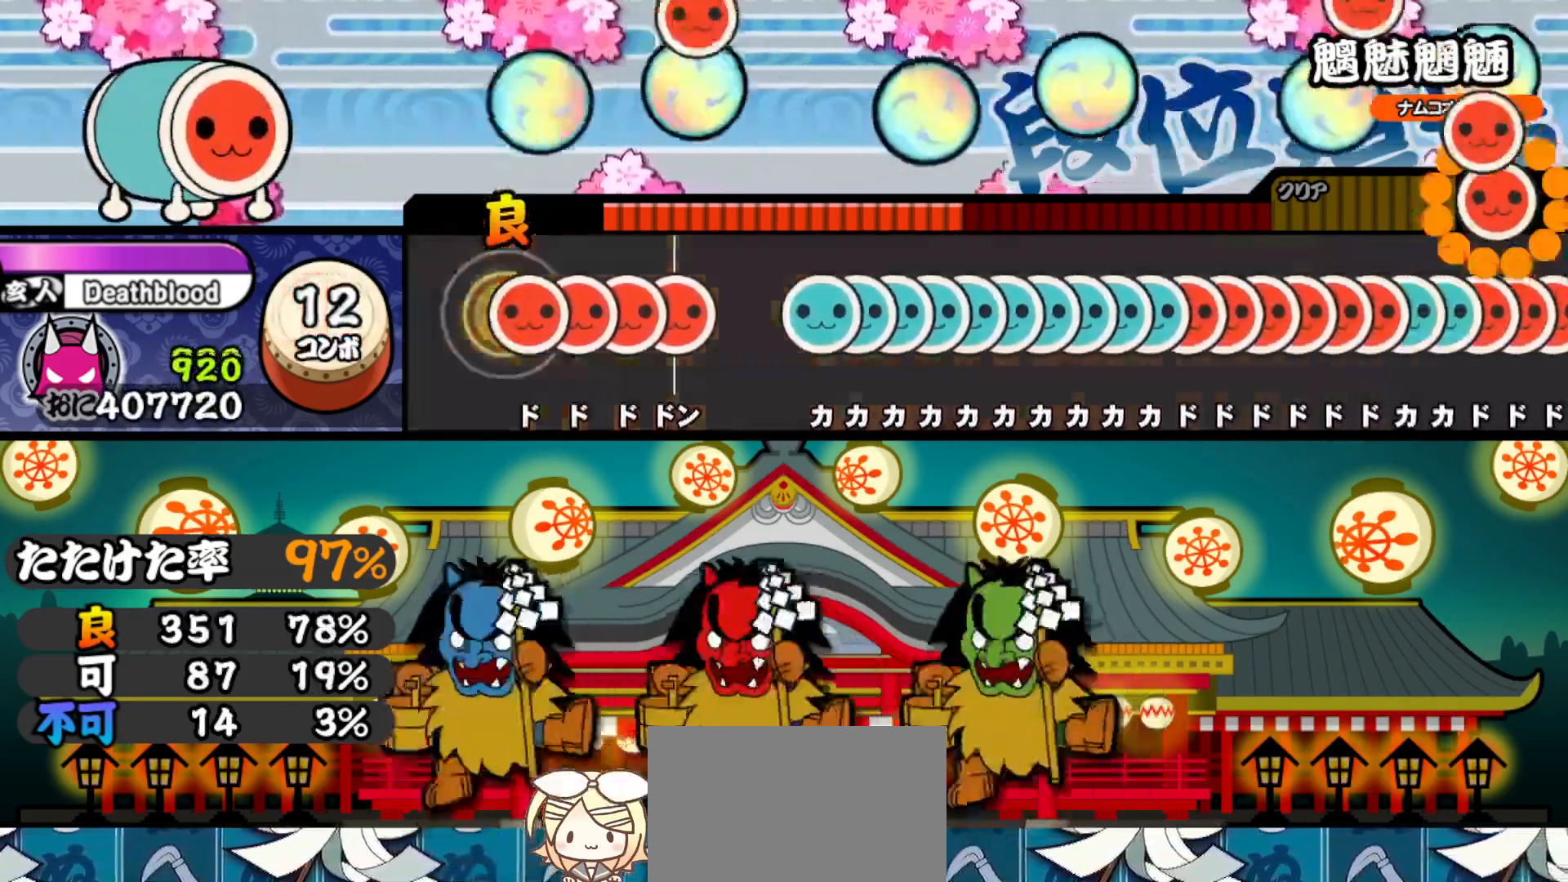
{"buttons": ["TRIANGLE"], "right_stick": "center", "events": [[50, "SQUARE", "down"], [117, "DPAD_RIGHT", "down"], [117, "SQUARE", "up"], [183, "SQUARE", "down"], [200, "DPAD_RIGHT", "up"], [267, "DPAD_RIGHT", "down"], [283, "SQUARE", "up"], [400, "DPAD_RIGHT", "up"], [500, "TRIANGLE", "down"]]}
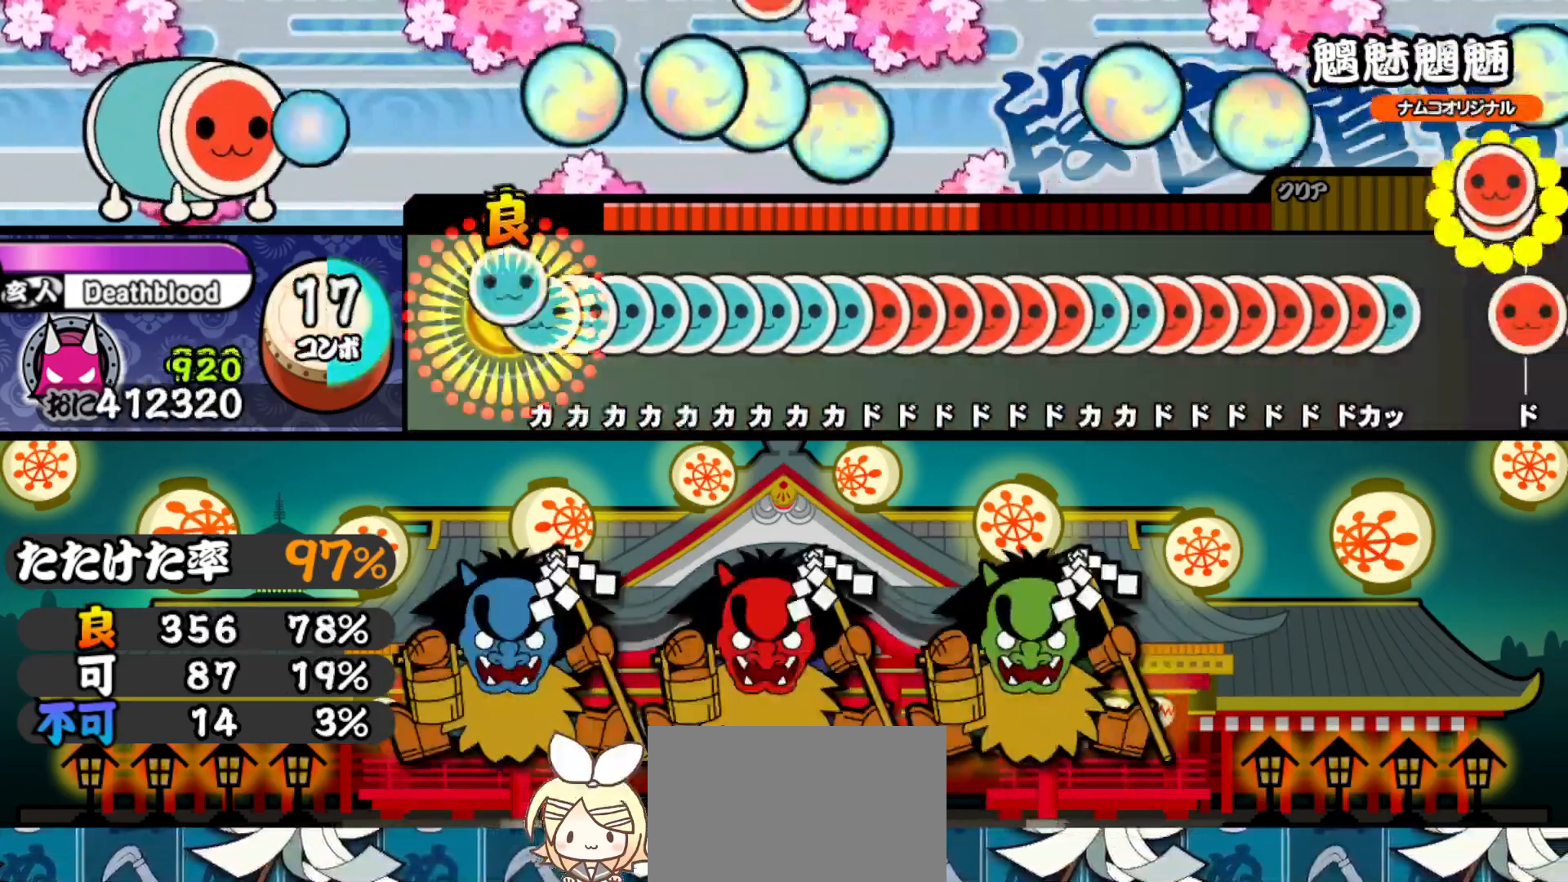
{"buttons": ["TRIANGLE"], "right_stick": "center", "events": [[50, "DPAD_UP", "down"], [50, "TRIANGLE", "up"], [117, "DPAD_UP", "up"], [117, "TRIANGLE", "down"], [167, "DPAD_UP", "down"], [183, "TRIANGLE", "up"], [233, "DPAD_UP", "up"], [233, "TRIANGLE", "down"], [300, "DPAD_UP", "down"], [300, "TRIANGLE", "up"], [350, "DPAD_UP", "up"], [350, "TRIANGLE", "down"], [433, "DPAD_UP", "down"], [433, "TRIANGLE", "up"], [483, "DPAD_UP", "up"], [483, "TRIANGLE", "down"]]}
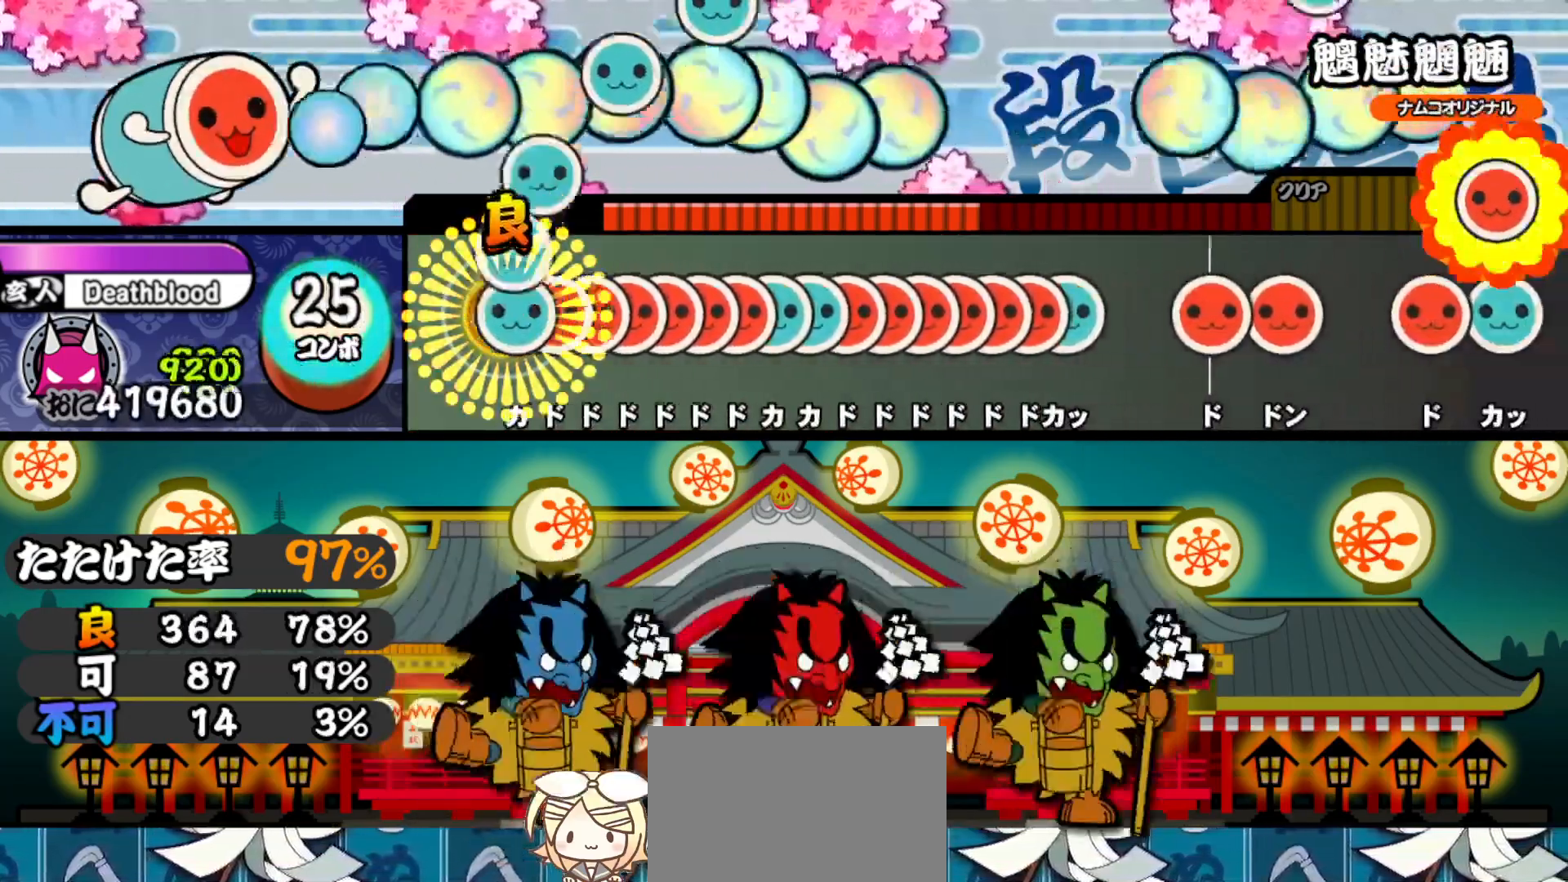
{"buttons": ["TRIANGLE"], "right_stick": "center", "events": [[33, "TRIANGLE", "up"], [50, "DPAD_UP", "down"], [67, "TRIANGLE", "down"], [117, "DPAD_UP", "up"], [150, "DPAD_UP", "down"], [150, "TRIANGLE", "up"], [200, "SQUARE", "down"], [217, "DPAD_UP", "up"], [283, "DPAD_RIGHT", "down"], [283, "SQUARE", "up"], [333, "DPAD_RIGHT", "up"], [333, "SQUARE", "down"], [383, "DPAD_RIGHT", "down"], [383, "SQUARE", "up"], [433, "TRIANGLE", "down"], [467, "DPAD_RIGHT", "up"]]}
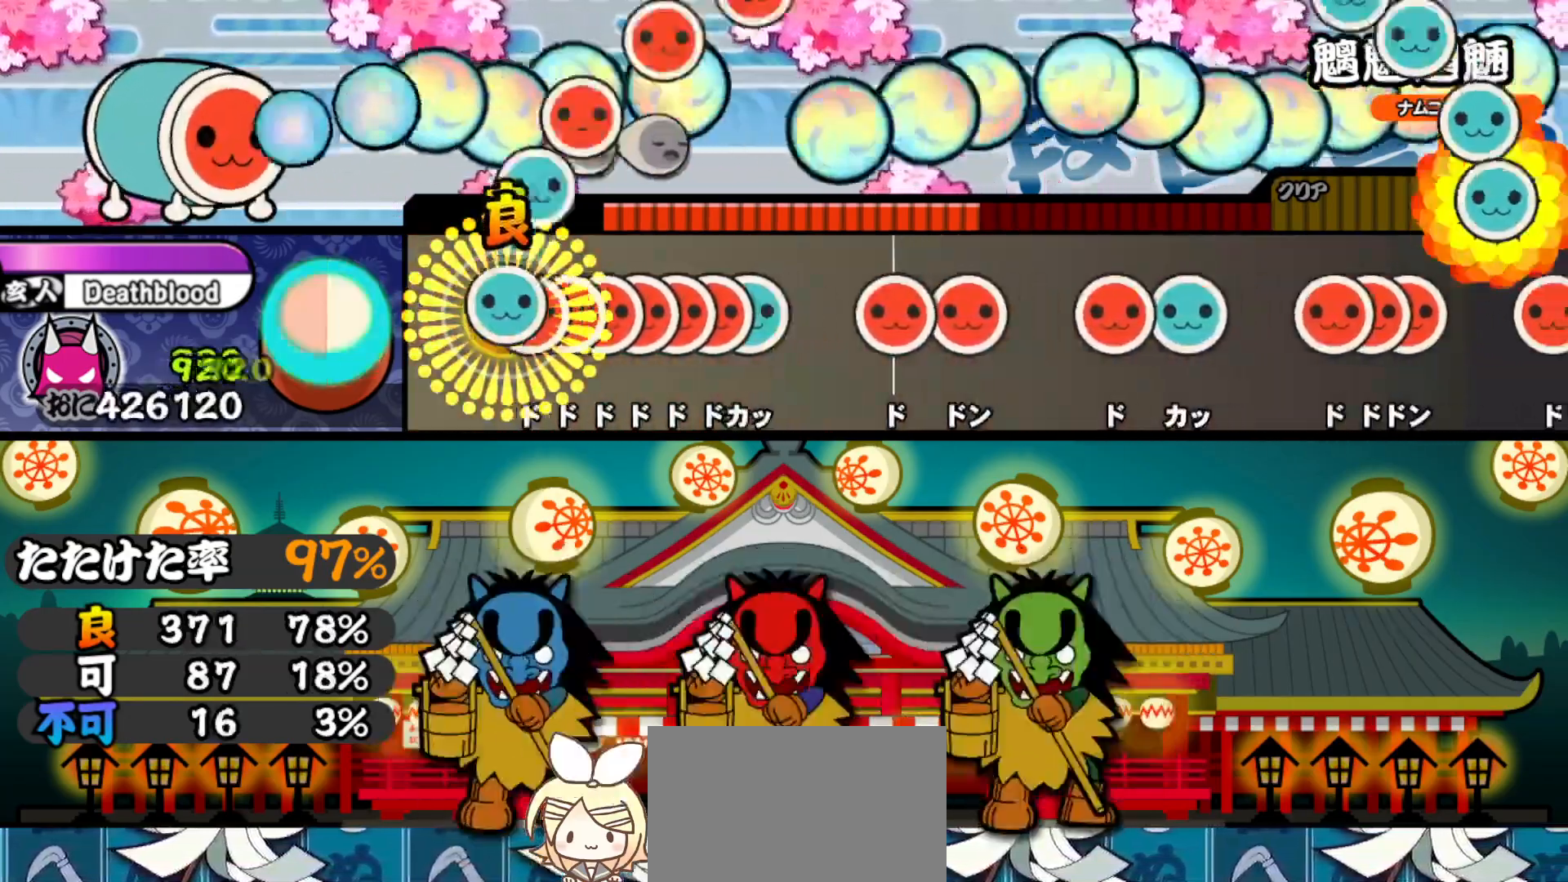
{"buttons": [], "right_stick": "center", "events": [[17, "DPAD_UP", "down"], [17, "TRIANGLE", "up"], [67, "DPAD_UP", "up"], [67, "SQUARE", "down"], [117, "DPAD_RIGHT", "down"], [133, "SQUARE", "up"], [167, "SQUARE", "down"], [183, "DPAD_RIGHT", "up"], [233, "DPAD_RIGHT", "down"], [250, "SQUARE", "up"], [300, "SQUARE", "down"], [317, "DPAD_RIGHT", "up"], [367, "DPAD_RIGHT", "down"], [367, "SQUARE", "up"], [417, "TRIANGLE", "down"], [433, "DPAD_RIGHT", "up"], [500, "TRIANGLE", "up"]]}
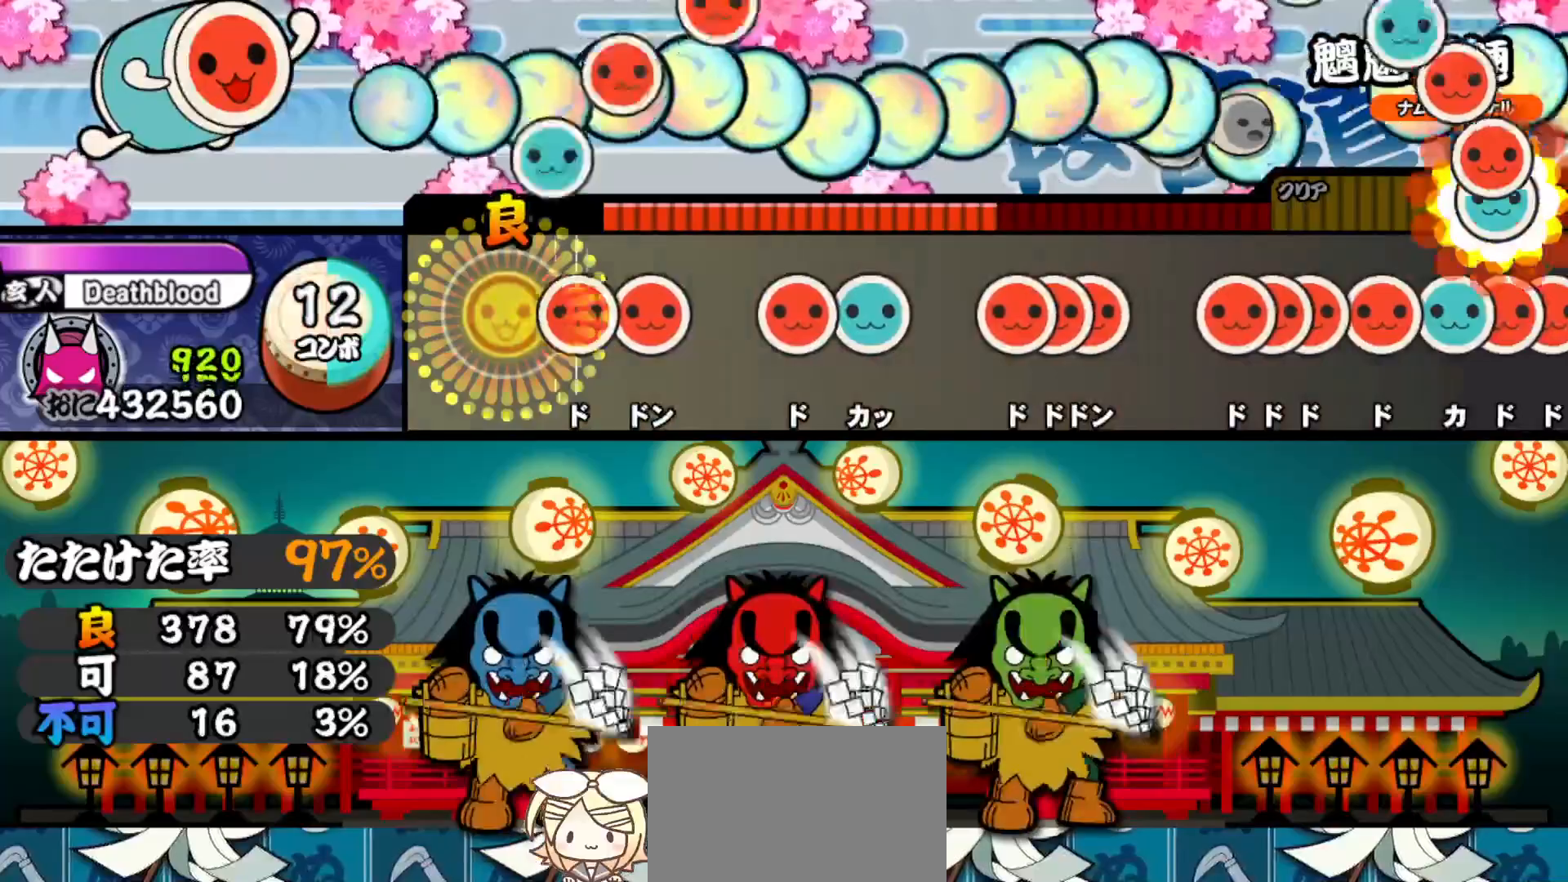
{"buttons": ["SQUARE"], "right_stick": "center", "events": [[133, "SQUARE", "down"], [233, "SQUARE", "up"], [250, "DPAD_RIGHT", "down"], [400, "DPAD_RIGHT", "up"], [483, "SQUARE", "down"]]}
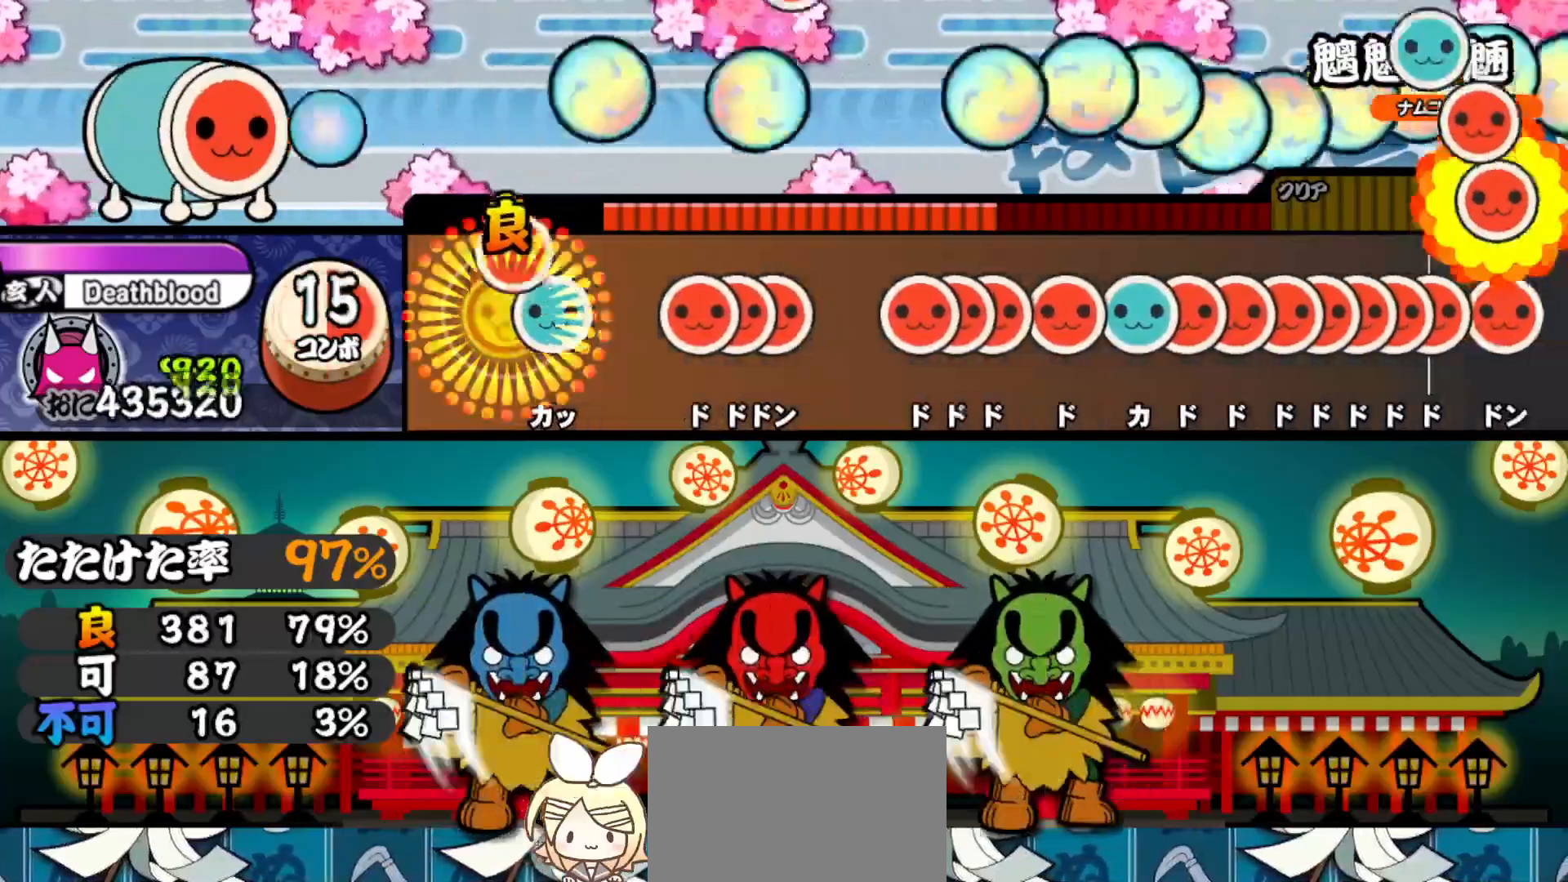
{"buttons": ["SQUARE"], "right_stick": "center", "events": [[83, "DPAD_UP", "down"], [83, "SQUARE", "up"], [233, "DPAD_UP", "up"], [317, "SQUARE", "down"], [367, "DPAD_RIGHT", "down"], [367, "SQUARE", "up"], [433, "SQUARE", "down"], [450, "DPAD_RIGHT", "up"]]}
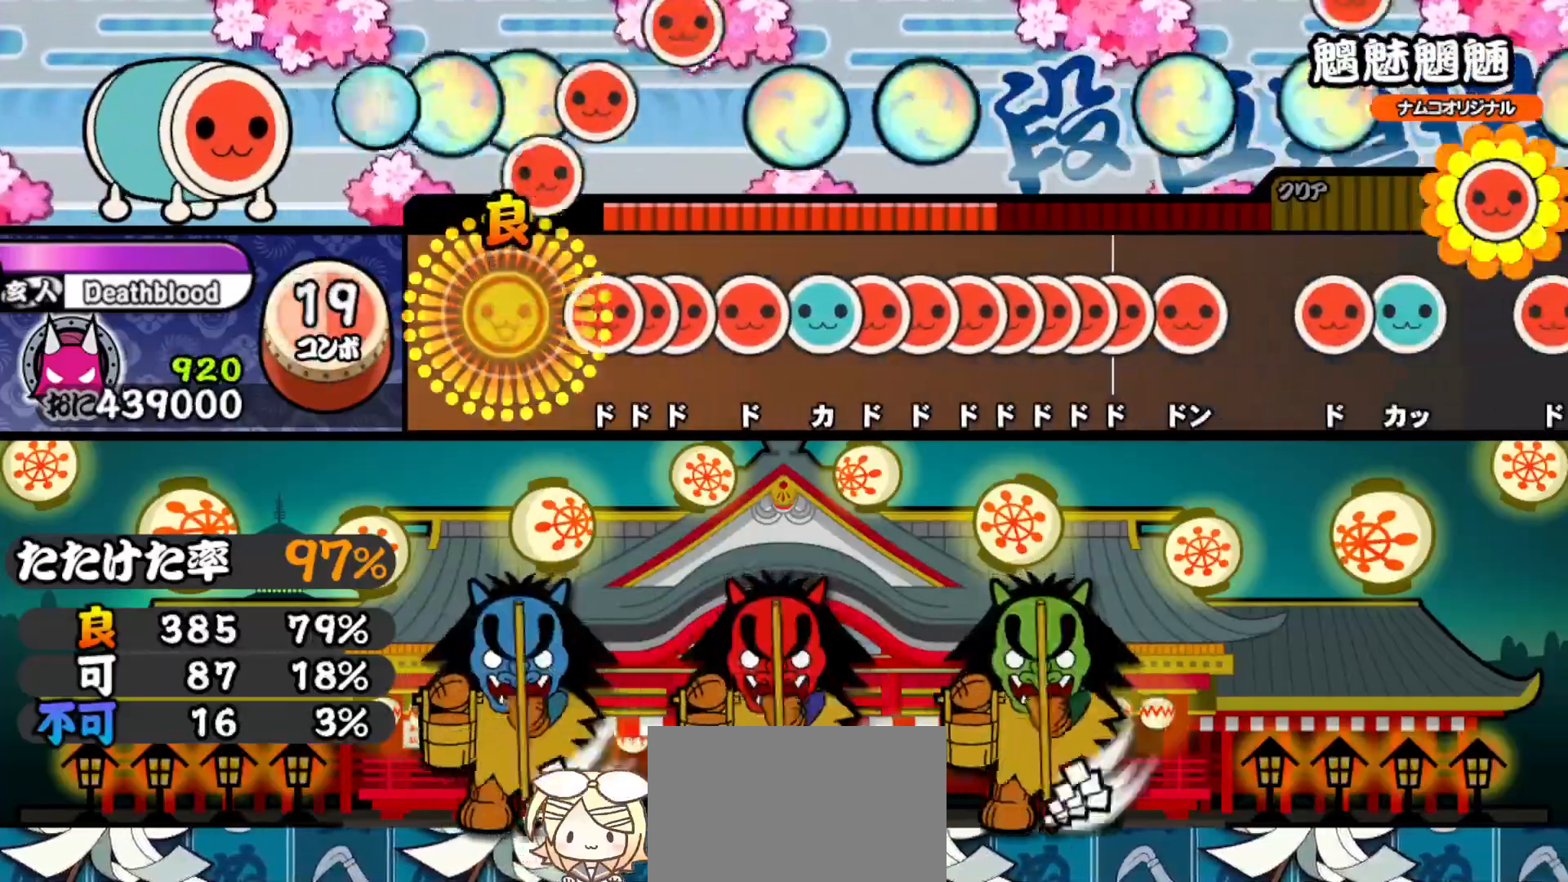
{"buttons": ["TRIANGLE"], "right_stick": "center", "events": [[17, "SQUARE", "up"], [167, "SQUARE", "down"], [233, "DPAD_RIGHT", "down"], [233, "SQUARE", "up"], [283, "SQUARE", "down"], [300, "DPAD_RIGHT", "up"], [367, "DPAD_RIGHT", "down"], [367, "SQUARE", "up"], [467, "DPAD_RIGHT", "up"], [467, "TRIANGLE", "down"]]}
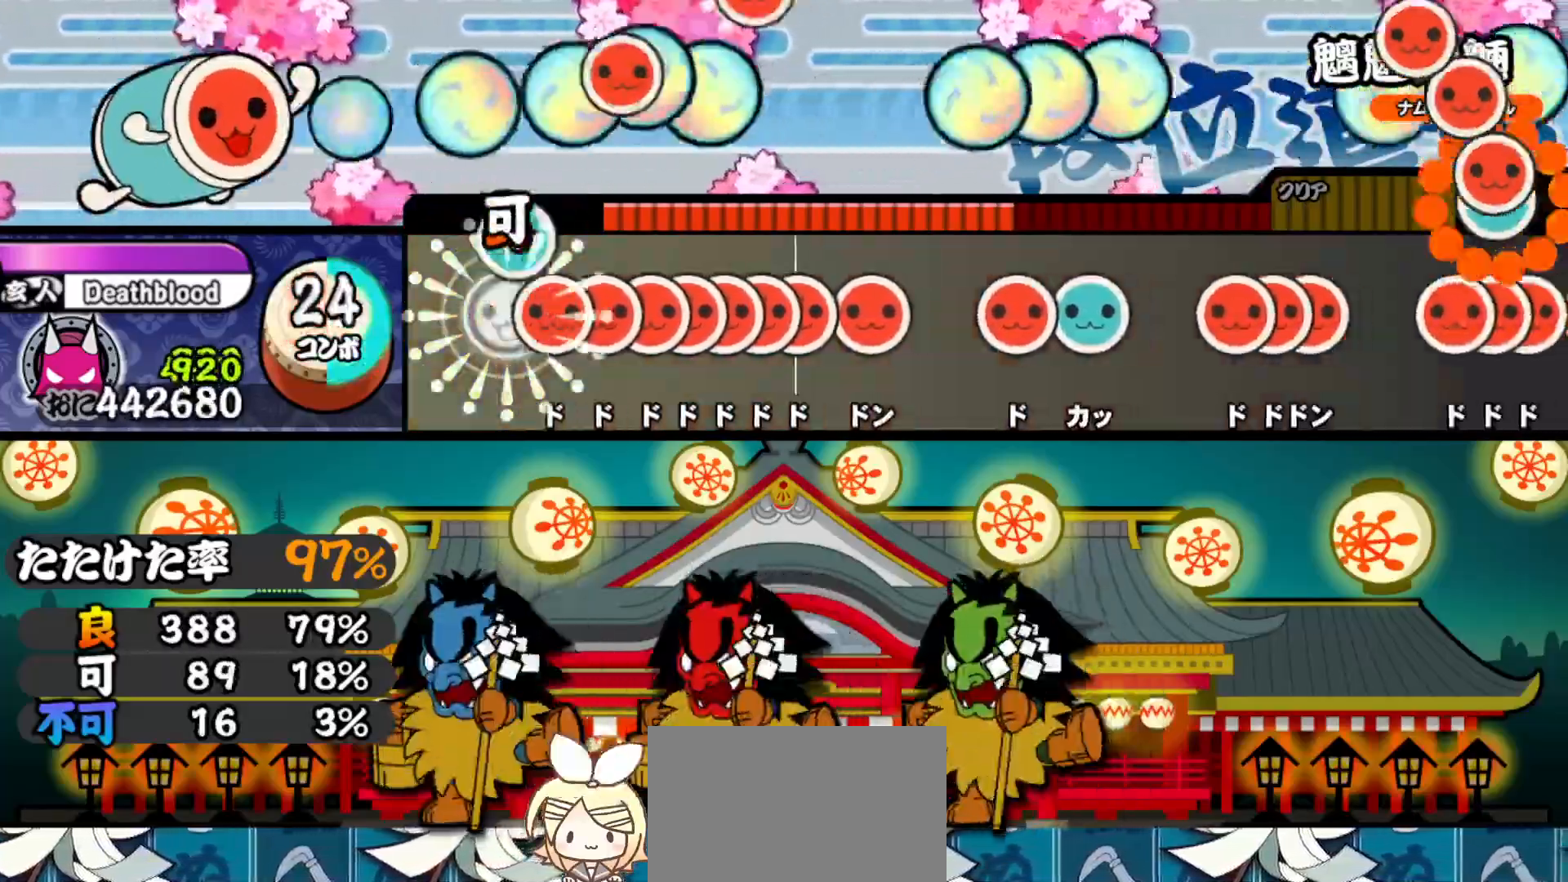
{"buttons": ["DPAD_RIGHT"], "right_stick": "center", "events": [[83, "DPAD_RIGHT", "down"], [83, "TRIANGLE", "up"], [150, "DPAD_RIGHT", "up"], [167, "SQUARE", "down"], [233, "DPAD_RIGHT", "down"], [233, "SQUARE", "up"], [283, "DPAD_RIGHT", "up"], [283, "SQUARE", "down"], [350, "DPAD_RIGHT", "down"], [350, "SQUARE", "up"], [417, "SQUARE", "down"], [433, "DPAD_RIGHT", "up"], [500, "DPAD_RIGHT", "down"], [500, "SQUARE", "up"]]}
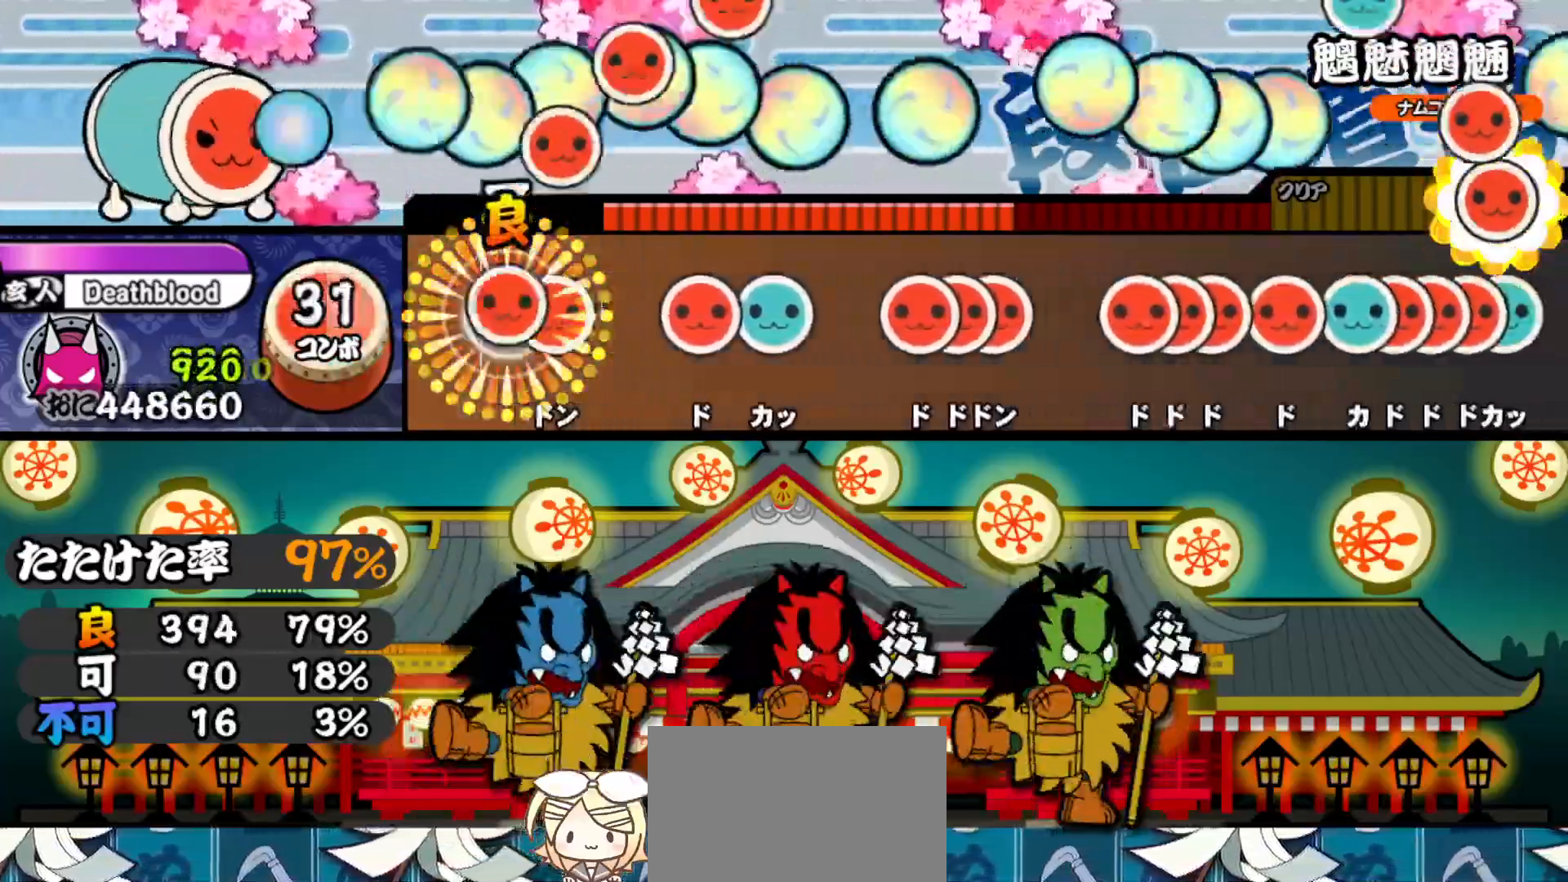
{"buttons": ["DPAD_UP"], "right_stick": "center", "events": [[83, "DPAD_RIGHT", "up"], [83, "SQUARE", "down"], [200, "SQUARE", "up"], [317, "SQUARE", "down"], [417, "DPAD_UP", "down"], [433, "SQUARE", "up"]]}
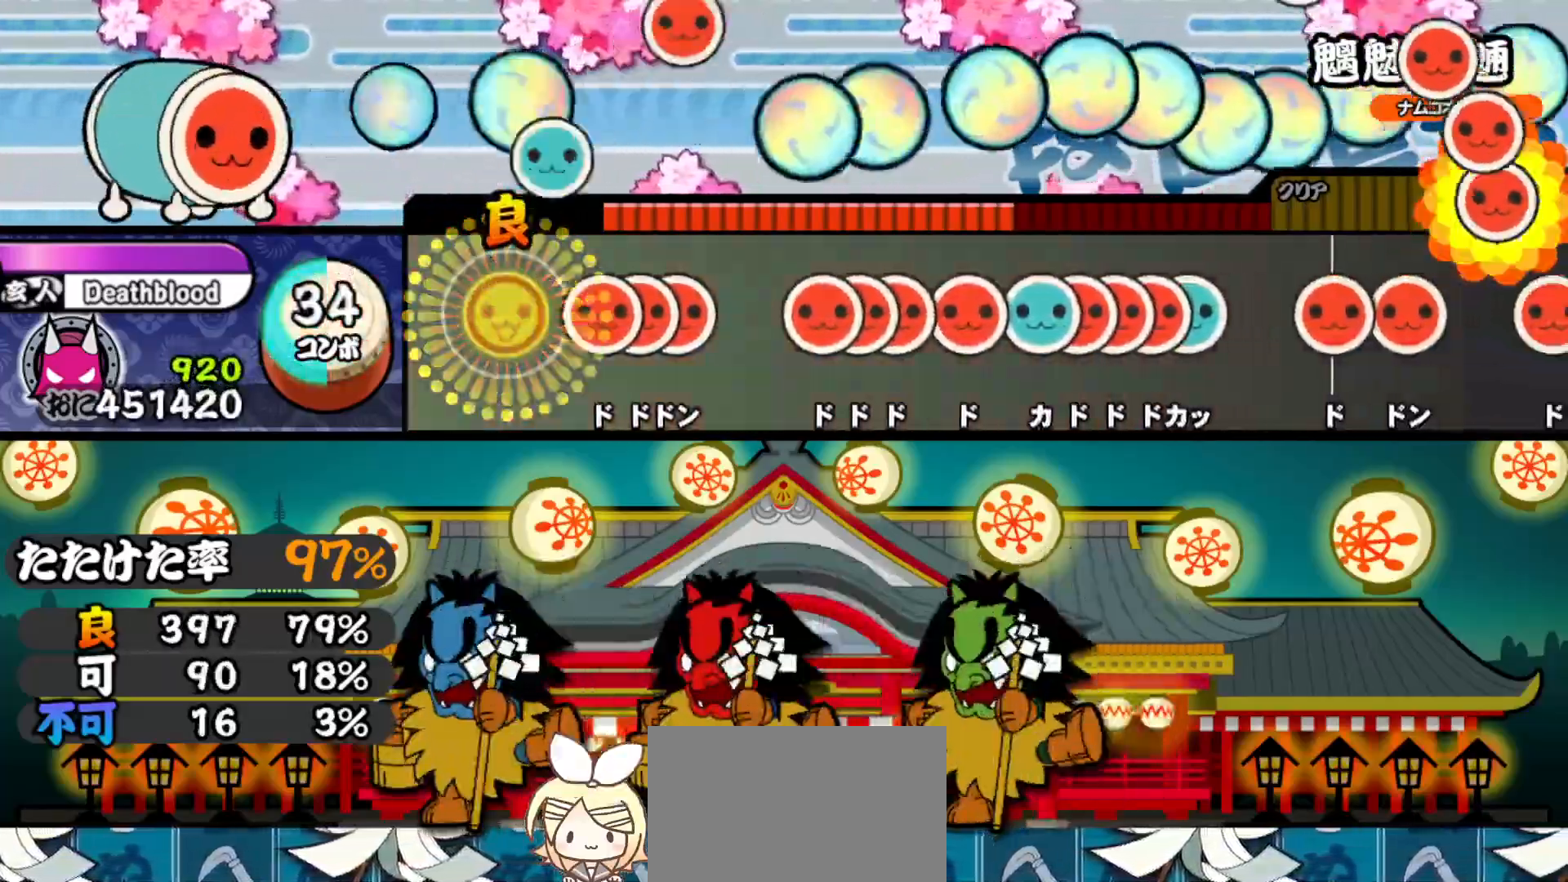
{"buttons": ["SQUARE"], "right_stick": "center", "events": [[50, "DPAD_UP", "up"], [167, "SQUARE", "down"], [217, "DPAD_RIGHT", "down"], [217, "SQUARE", "up"], [267, "SQUARE", "down"], [300, "DPAD_RIGHT", "up"], [383, "SQUARE", "up"], [500, "SQUARE", "down"]]}
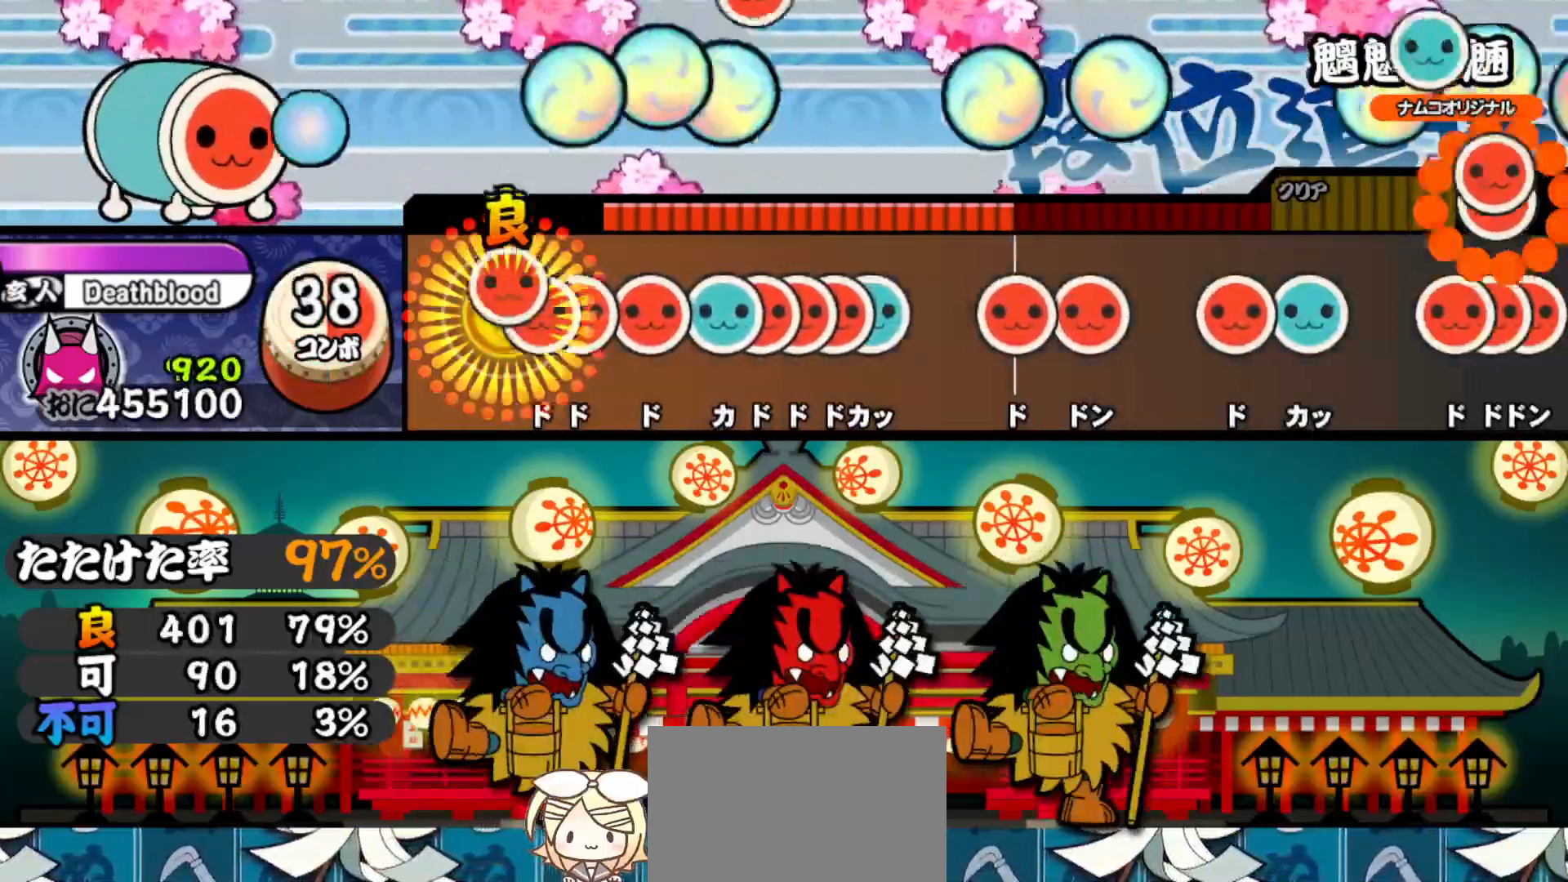
{"buttons": ["SQUARE"], "right_stick": "center", "events": [[50, "SQUARE", "up"], [67, "DPAD_RIGHT", "down"], [133, "DPAD_RIGHT", "up"], [133, "SQUARE", "down"], [233, "DPAD_RIGHT", "down"], [233, "SQUARE", "up"], [317, "DPAD_RIGHT", "up"], [350, "TRIANGLE", "down"], [417, "DPAD_RIGHT", "down"], [417, "TRIANGLE", "up"], [467, "DPAD_RIGHT", "up"], [467, "SQUARE", "down"]]}
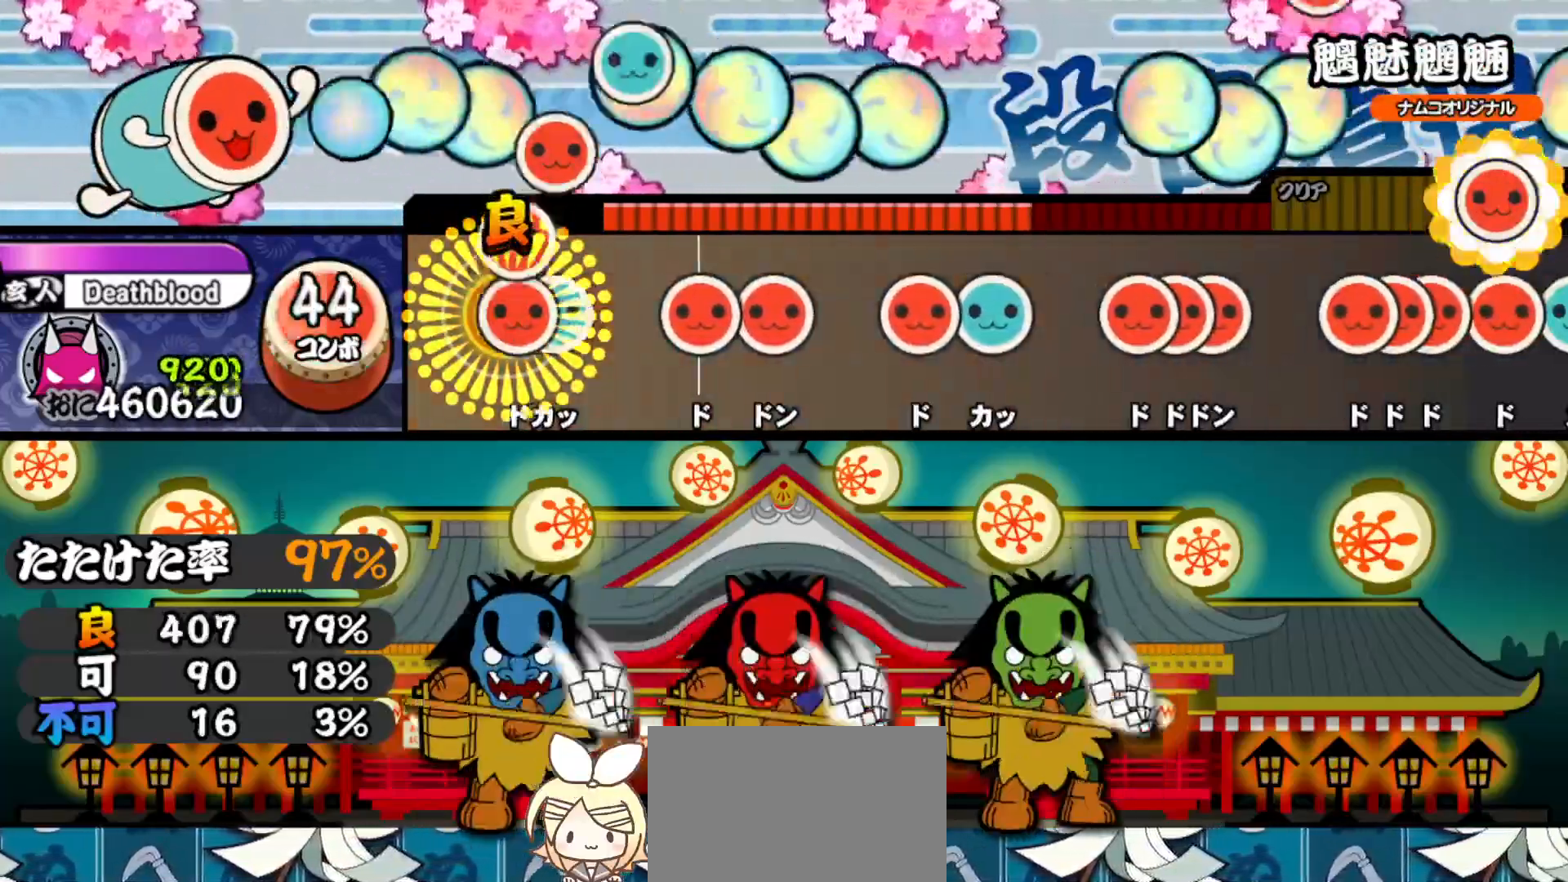
{"buttons": ["DPAD_RIGHT"], "right_stick": "center", "events": [[33, "DPAD_RIGHT", "down"], [33, "SQUARE", "up"], [117, "TRIANGLE", "down"], [133, "DPAD_RIGHT", "up"], [217, "TRIANGLE", "up"], [317, "SQUARE", "down"], [450, "DPAD_RIGHT", "down"], [450, "SQUARE", "up"]]}
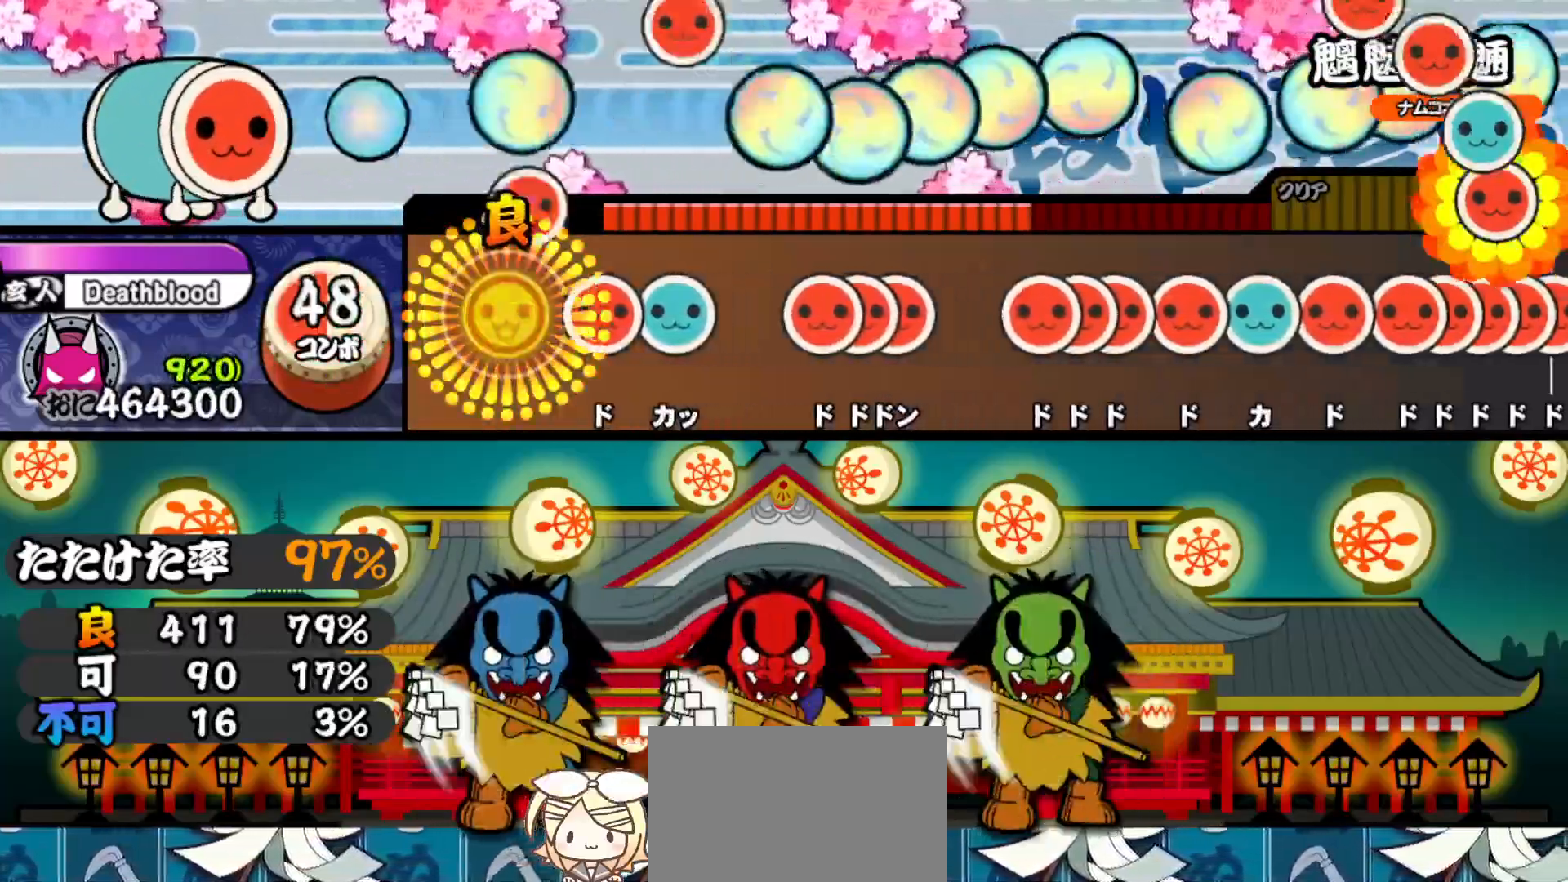
{"buttons": ["SQUARE"], "right_stick": "center", "events": [[117, "DPAD_RIGHT", "up"], [183, "SQUARE", "down"], [283, "DPAD_UP", "down"], [283, "SQUARE", "up"], [417, "DPAD_UP", "up"], [500, "SQUARE", "down"]]}
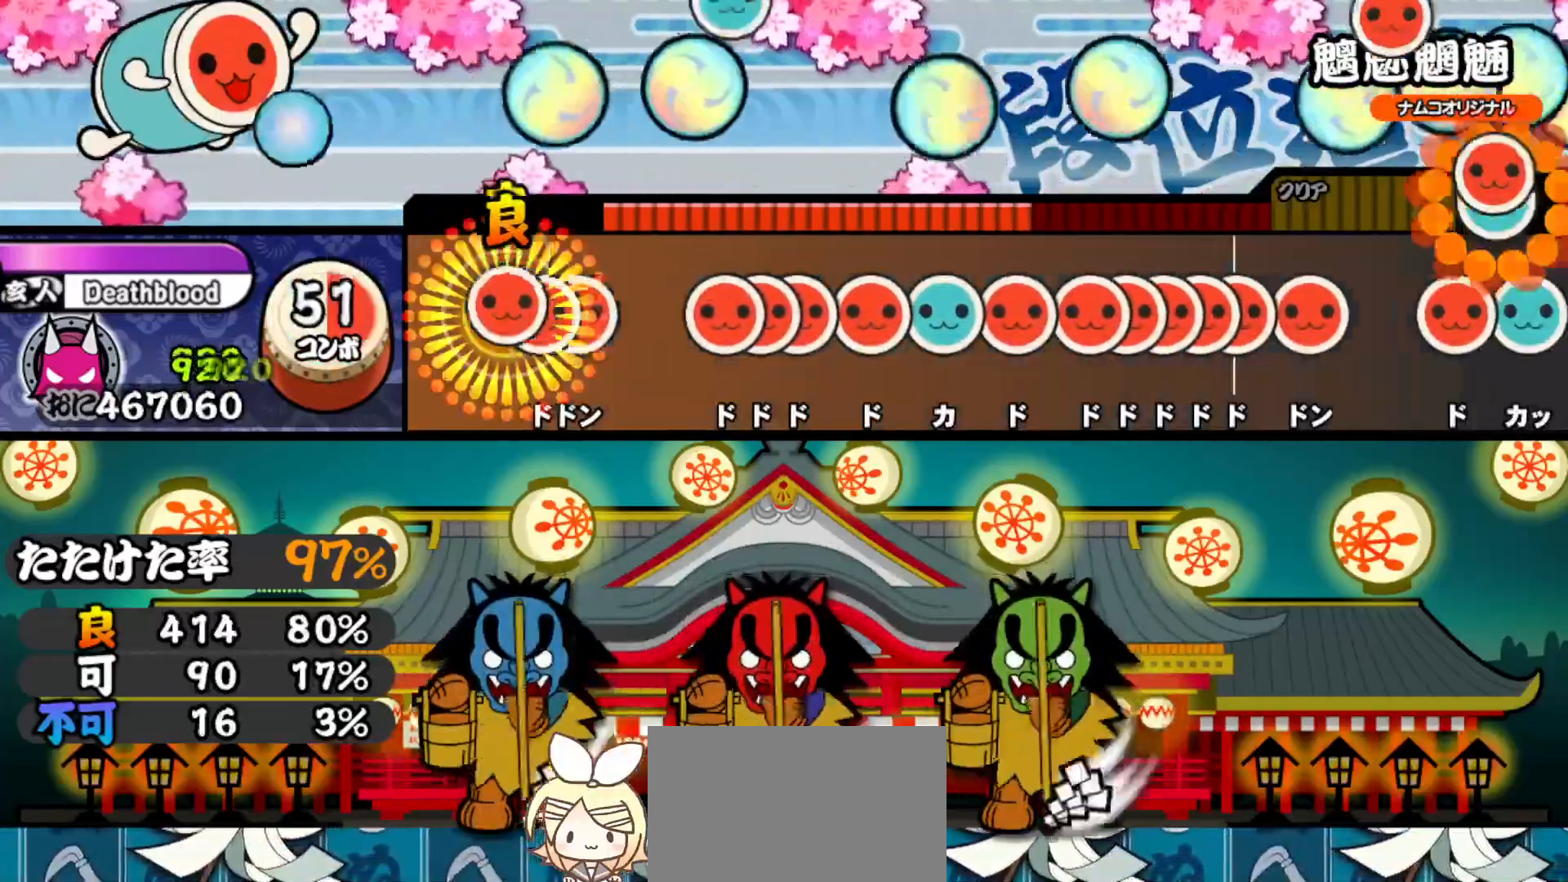
{"buttons": ["SQUARE", "DPAD_RIGHT"], "right_stick": "center", "events": [[50, "SQUARE", "up"], [67, "DPAD_RIGHT", "down"], [133, "SQUARE", "down"], [150, "DPAD_RIGHT", "up"], [217, "SQUARE", "up"], [383, "SQUARE", "down"], [433, "SQUARE", "up"], [450, "DPAD_RIGHT", "down"], [483, "SQUARE", "down"]]}
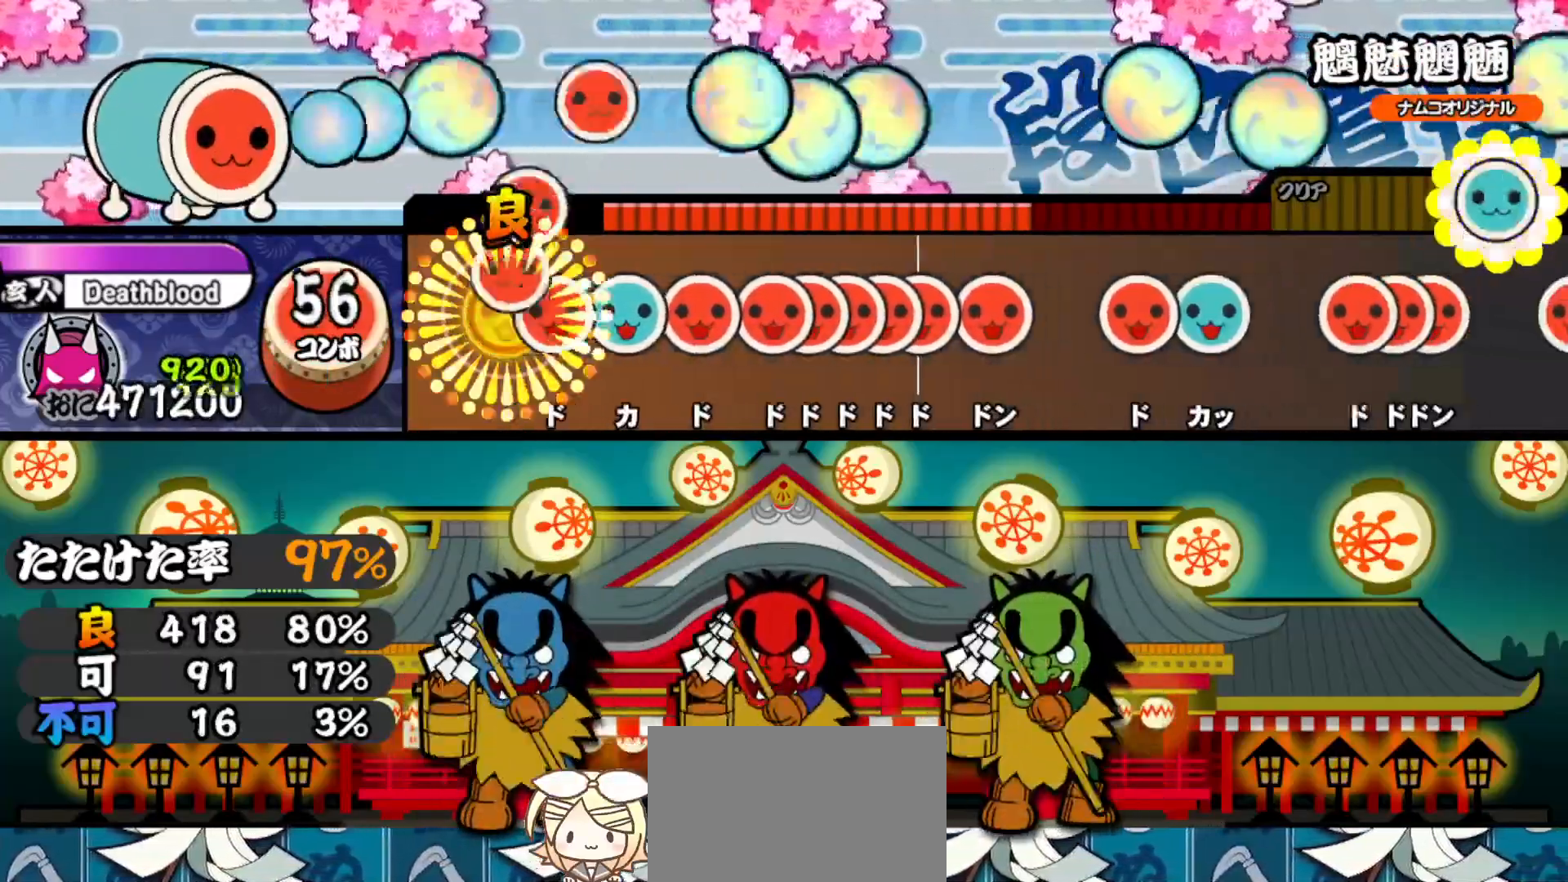
{"buttons": ["DPAD_RIGHT"], "right_stick": "center", "events": [[17, "DPAD_RIGHT", "up"], [83, "DPAD_RIGHT", "down"], [83, "SQUARE", "up"], [183, "DPAD_RIGHT", "up"], [200, "TRIANGLE", "down"], [300, "DPAD_RIGHT", "down"], [300, "TRIANGLE", "up"], [383, "DPAD_RIGHT", "up"], [417, "SQUARE", "down"], [467, "SQUARE", "up"], [483, "DPAD_RIGHT", "down"]]}
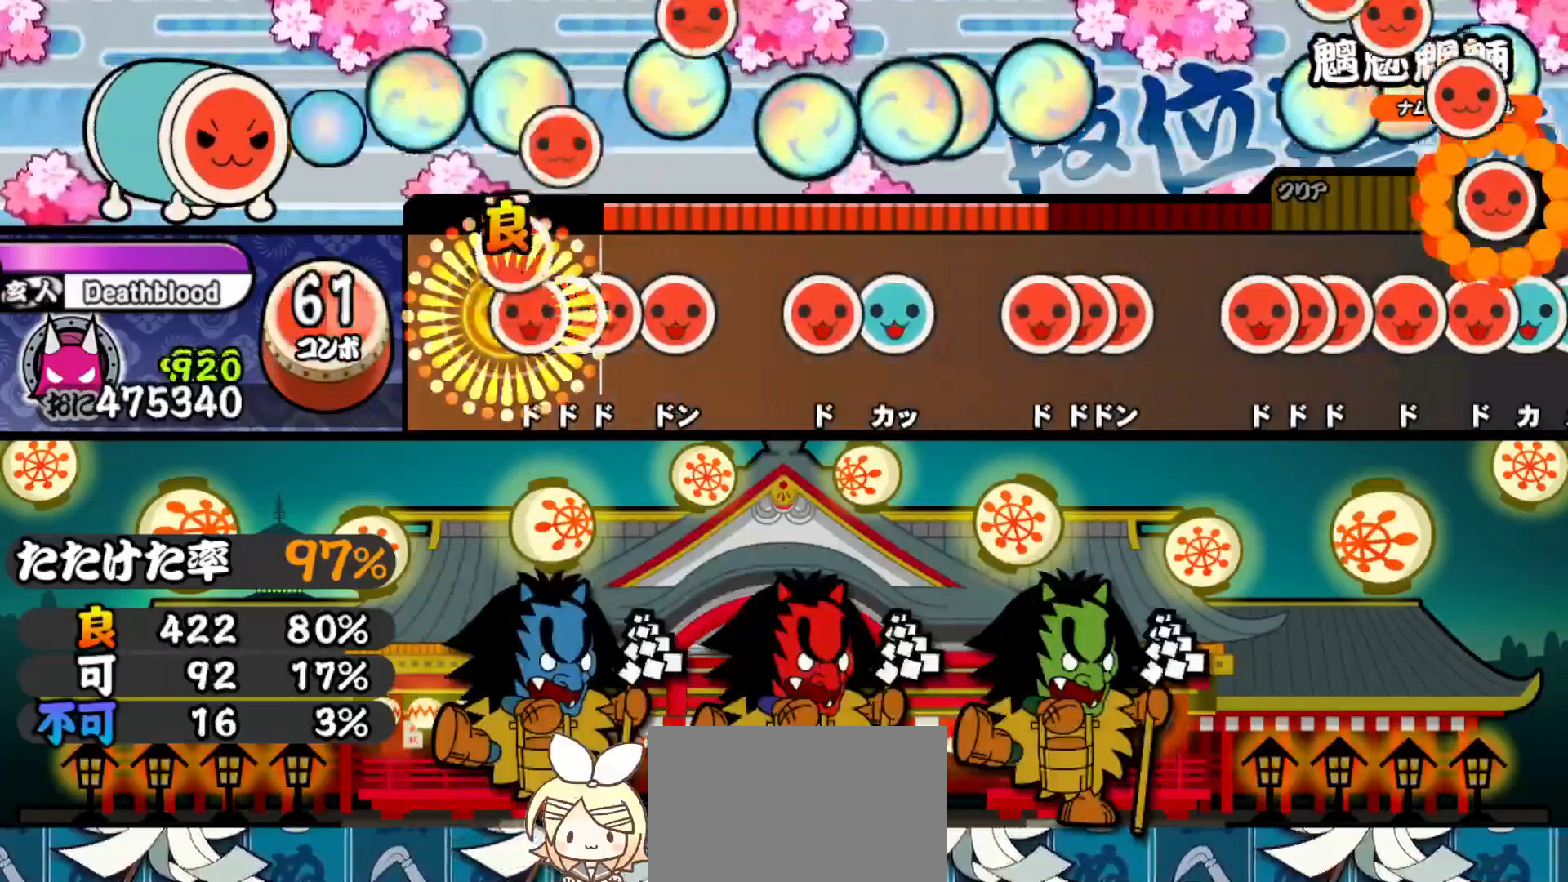
{"buttons": [], "right_stick": "center", "events": [[33, "SQUARE", "down"], [50, "DPAD_RIGHT", "up"], [100, "SQUARE", "up"], [117, "DPAD_RIGHT", "down"], [167, "SQUARE", "down"], [183, "DPAD_RIGHT", "up"], [300, "DPAD_RIGHT", "down"], [300, "SQUARE", "up"], [450, "DPAD_RIGHT", "up"]]}
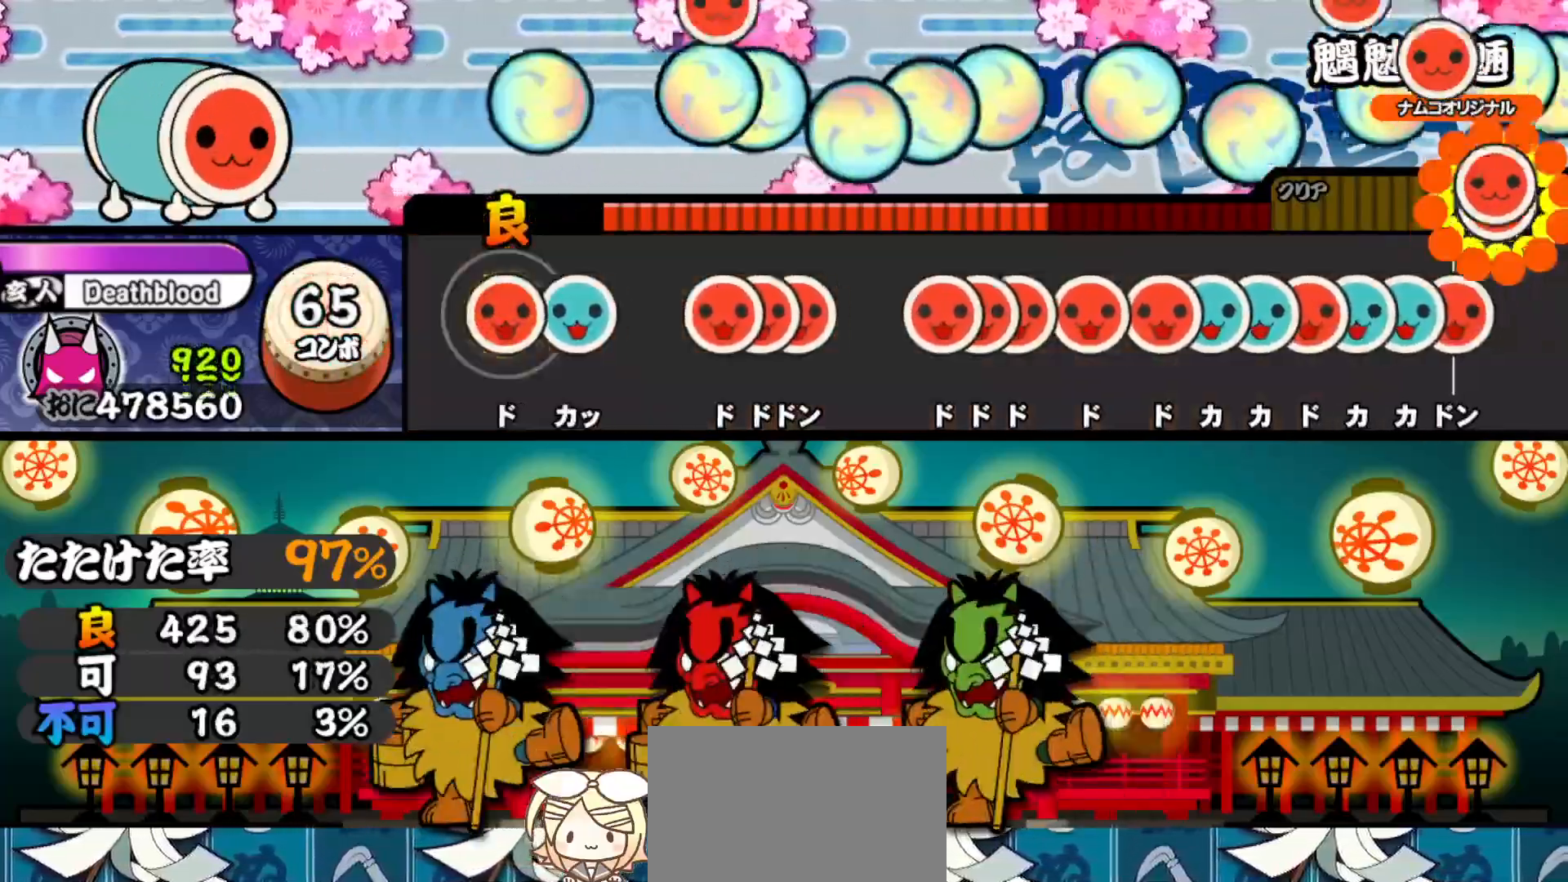
{"buttons": ["SQUARE", "DPAD_RIGHT"], "right_stick": "center", "events": [[33, "SQUARE", "down"], [133, "DPAD_UP", "down"], [133, "SQUARE", "up"], [267, "DPAD_UP", "up"], [367, "SQUARE", "down"], [417, "DPAD_RIGHT", "down"], [417, "SQUARE", "up"], [483, "SQUARE", "down"]]}
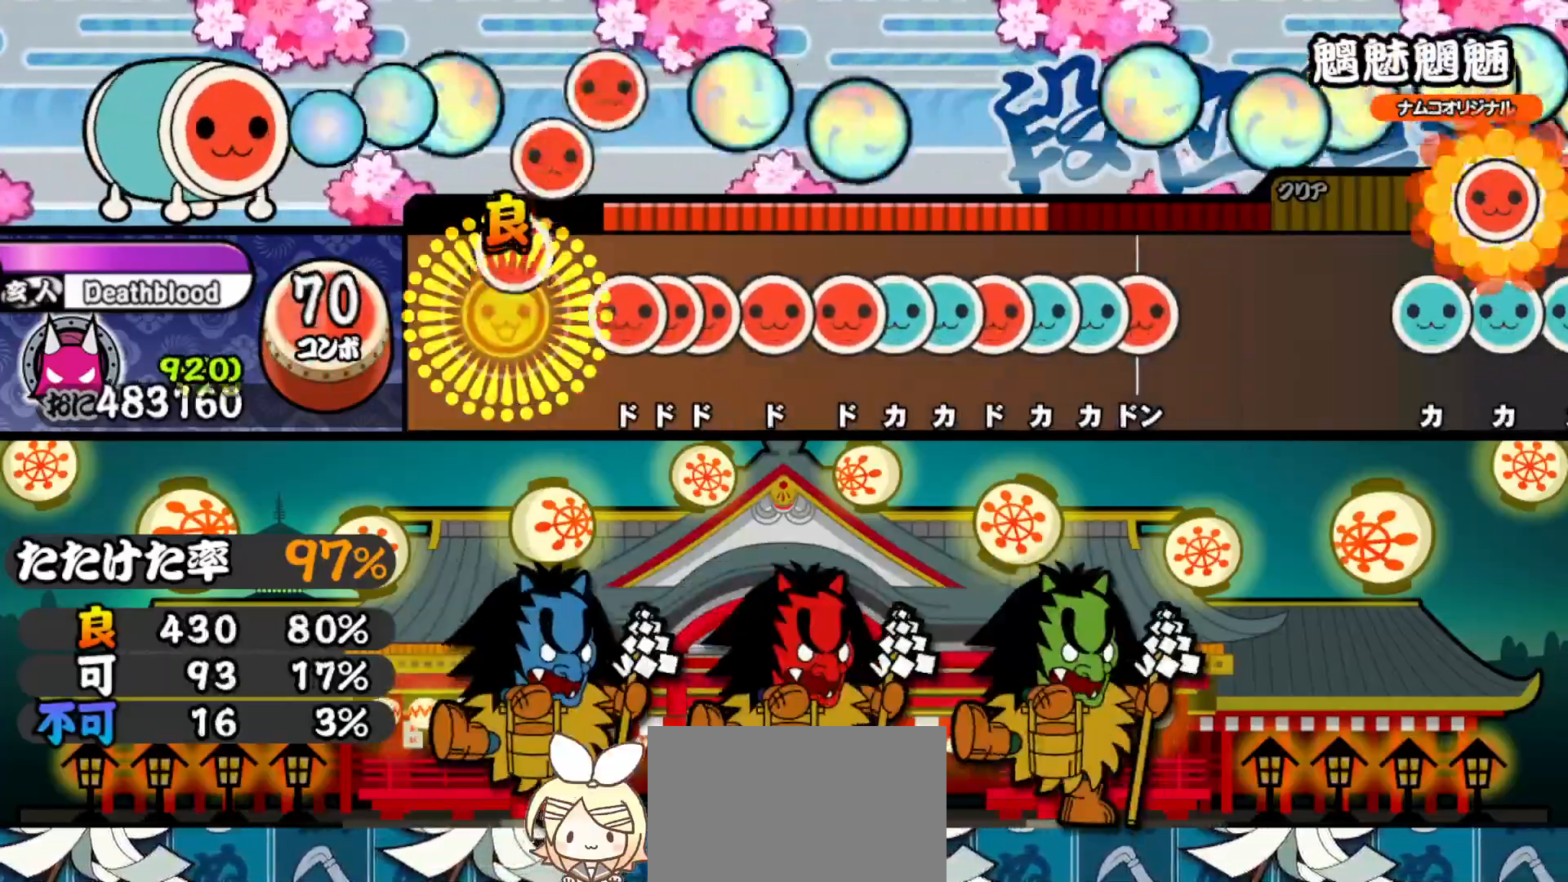
{"buttons": ["DPAD_RIGHT"], "right_stick": "center", "events": [[17, "DPAD_RIGHT", "up"], [67, "SQUARE", "up"], [217, "SQUARE", "down"], [267, "DPAD_RIGHT", "down"], [283, "SQUARE", "up"], [333, "SQUARE", "down"], [350, "DPAD_RIGHT", "up"], [433, "DPAD_RIGHT", "down"], [433, "SQUARE", "up"]]}